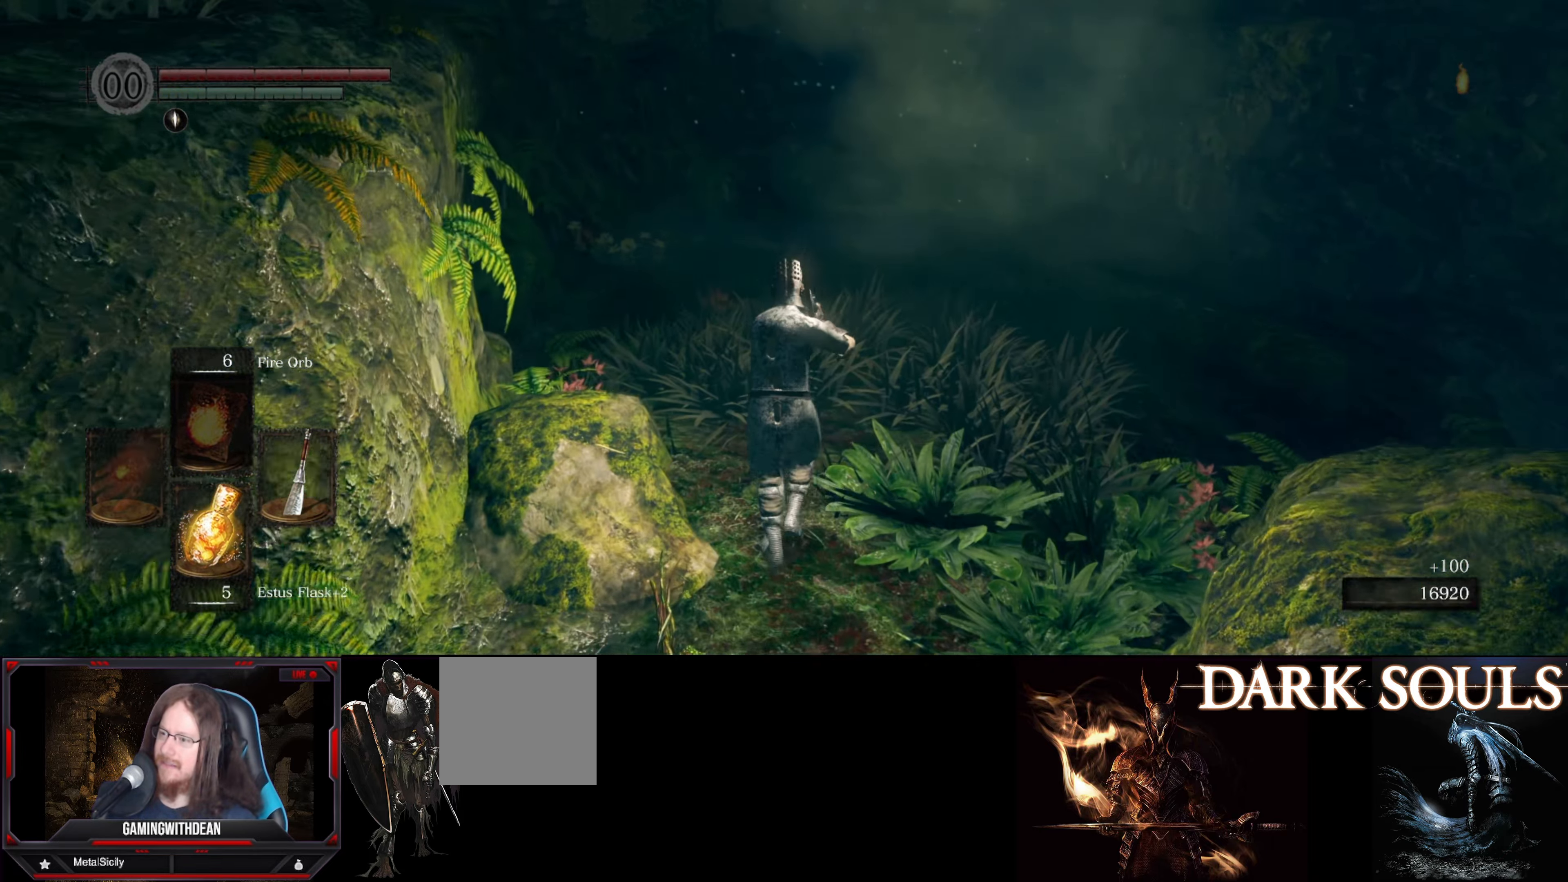
Gameplay with a controller (Xbox layout); each line is a JSON object with the inputs held at the frame after it. "events" lists button and stick changes between this image and that frame as [ms after this image, input, new state], when the widget could be followed in between. Not read: L3 R3.
{"buttons": [], "left_stick": "up", "right_stick": "center", "events": []}
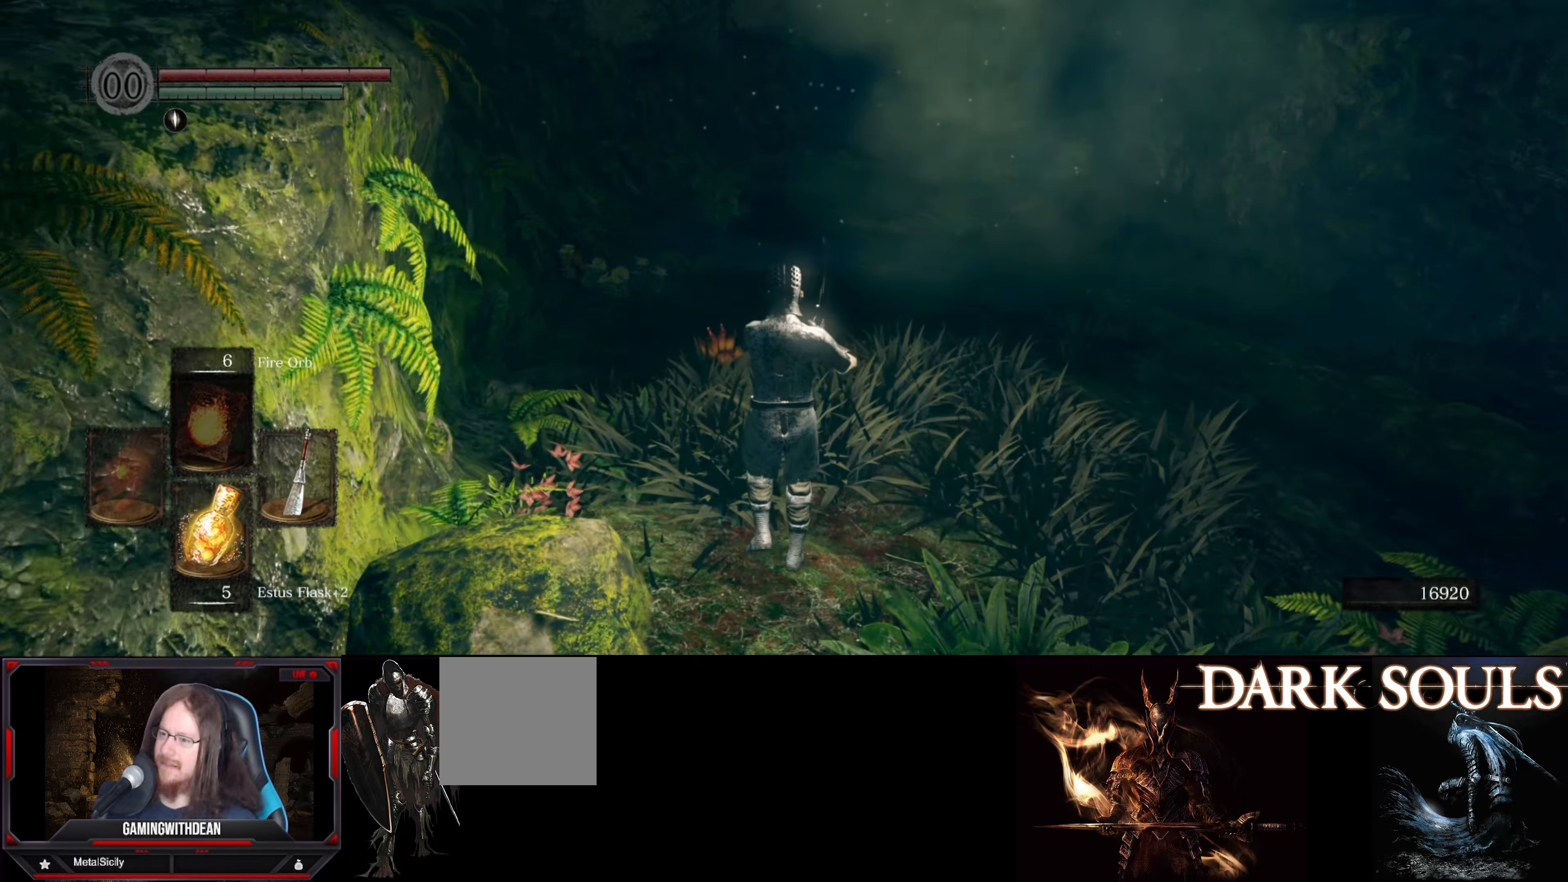
{"buttons": [], "left_stick": "up", "right_stick": "down-left", "events": [[350, "right_stick", "down-left"]]}
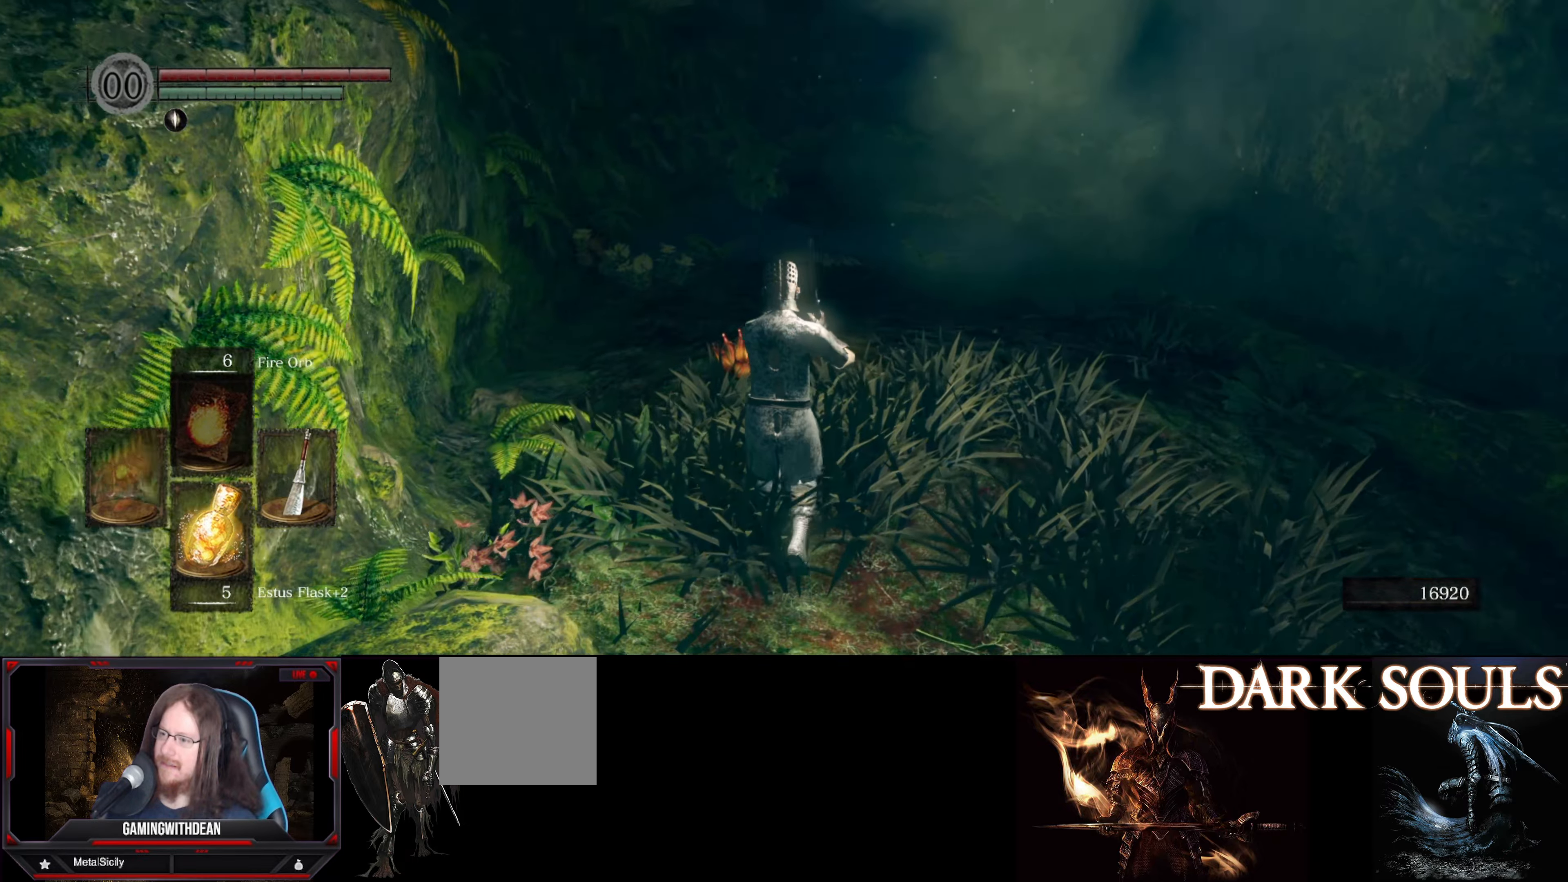
{"buttons": [], "left_stick": "up", "right_stick": "center", "events": [[66, "right_stick", "center"]]}
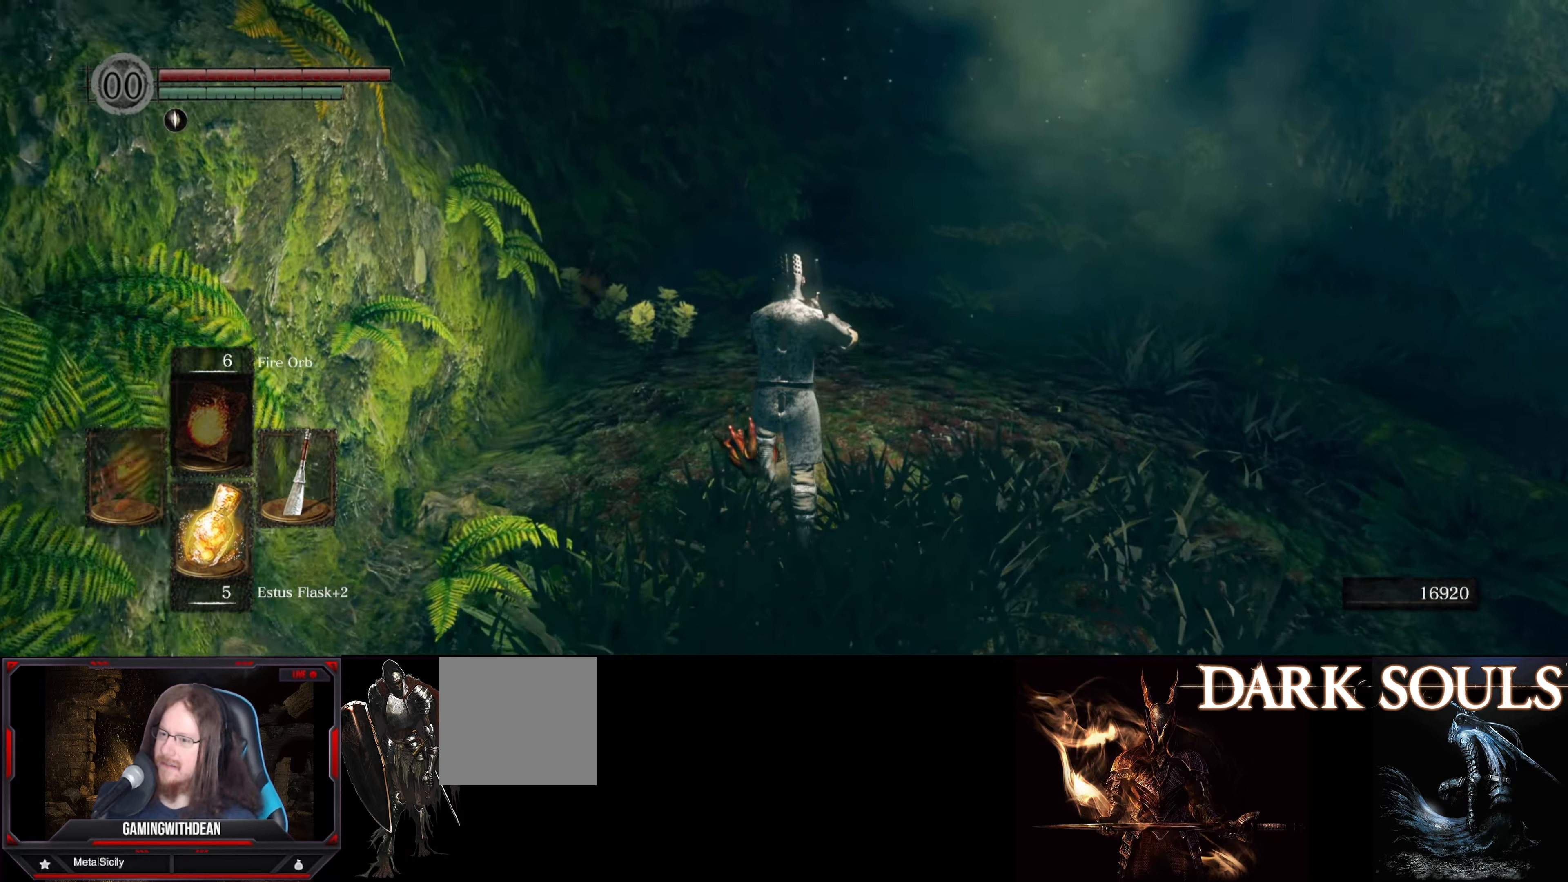
{"buttons": [], "left_stick": "up", "right_stick": "down-right", "events": [[133, "right_stick", "right"], [350, "right_stick", "down-right"]]}
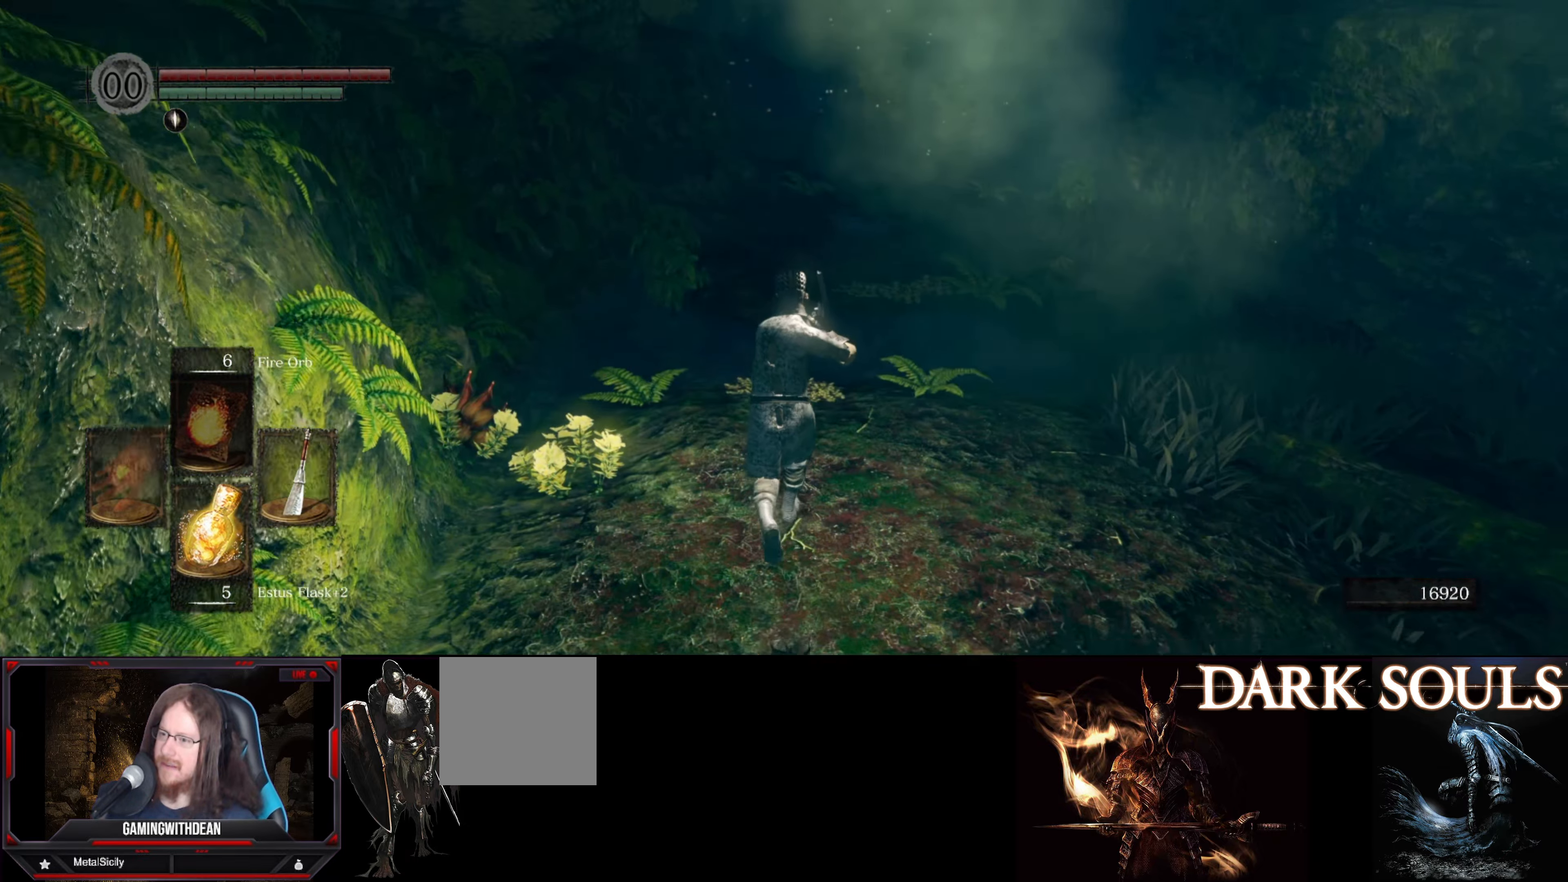
{"buttons": [], "left_stick": "up", "right_stick": "down-left", "events": [[50, "right_stick", "center"], [400, "right_stick", "down"], [466, "right_stick", "down-left"]]}
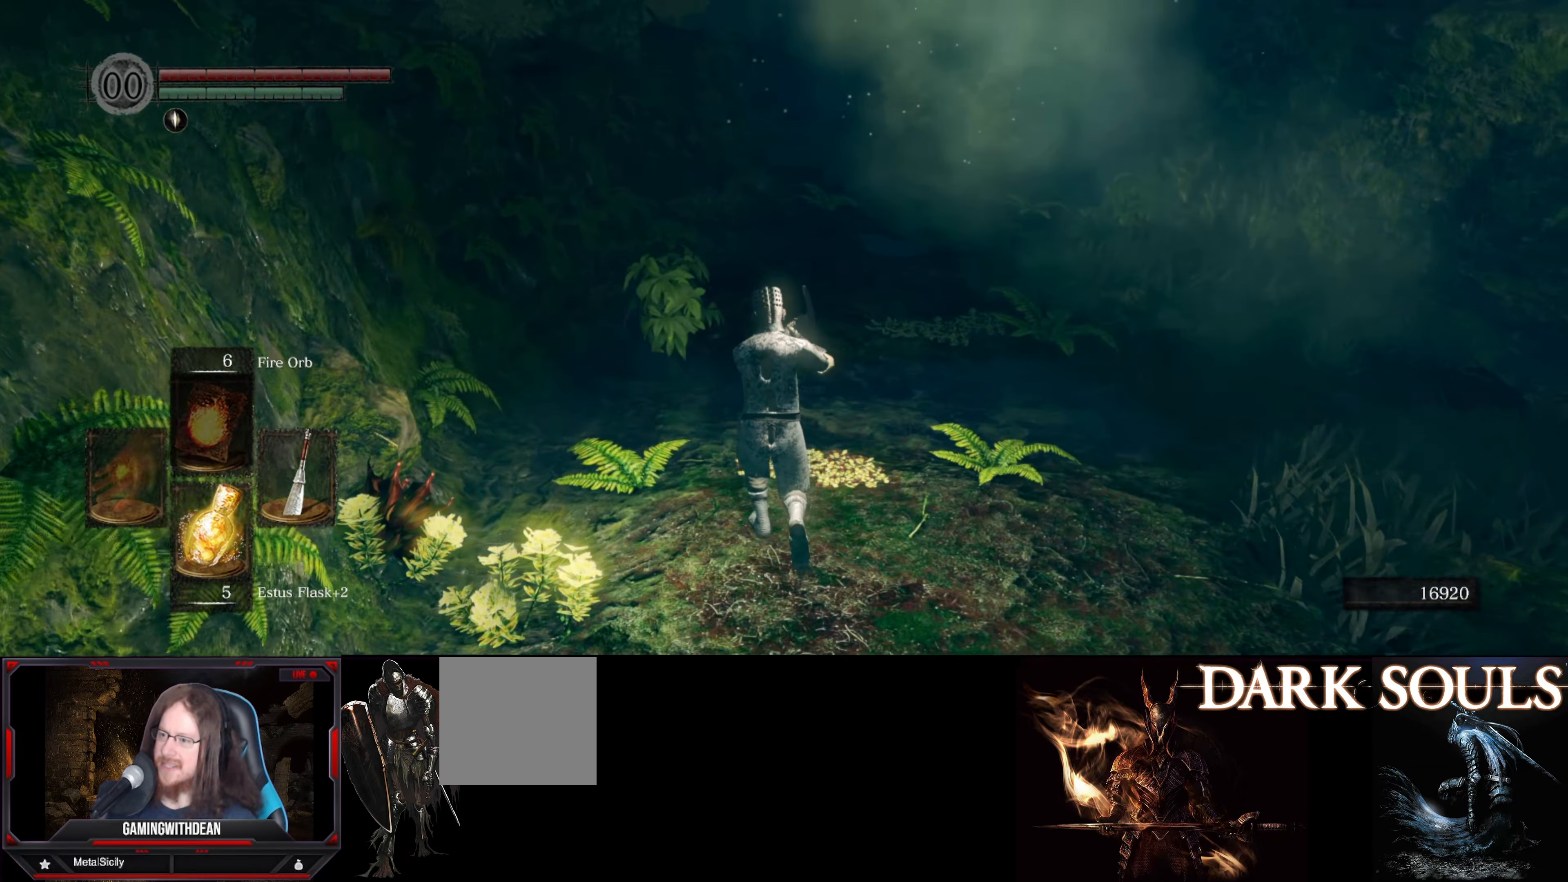
{"buttons": [], "left_stick": "up", "right_stick": "center", "events": [[383, "right_stick", "center"]]}
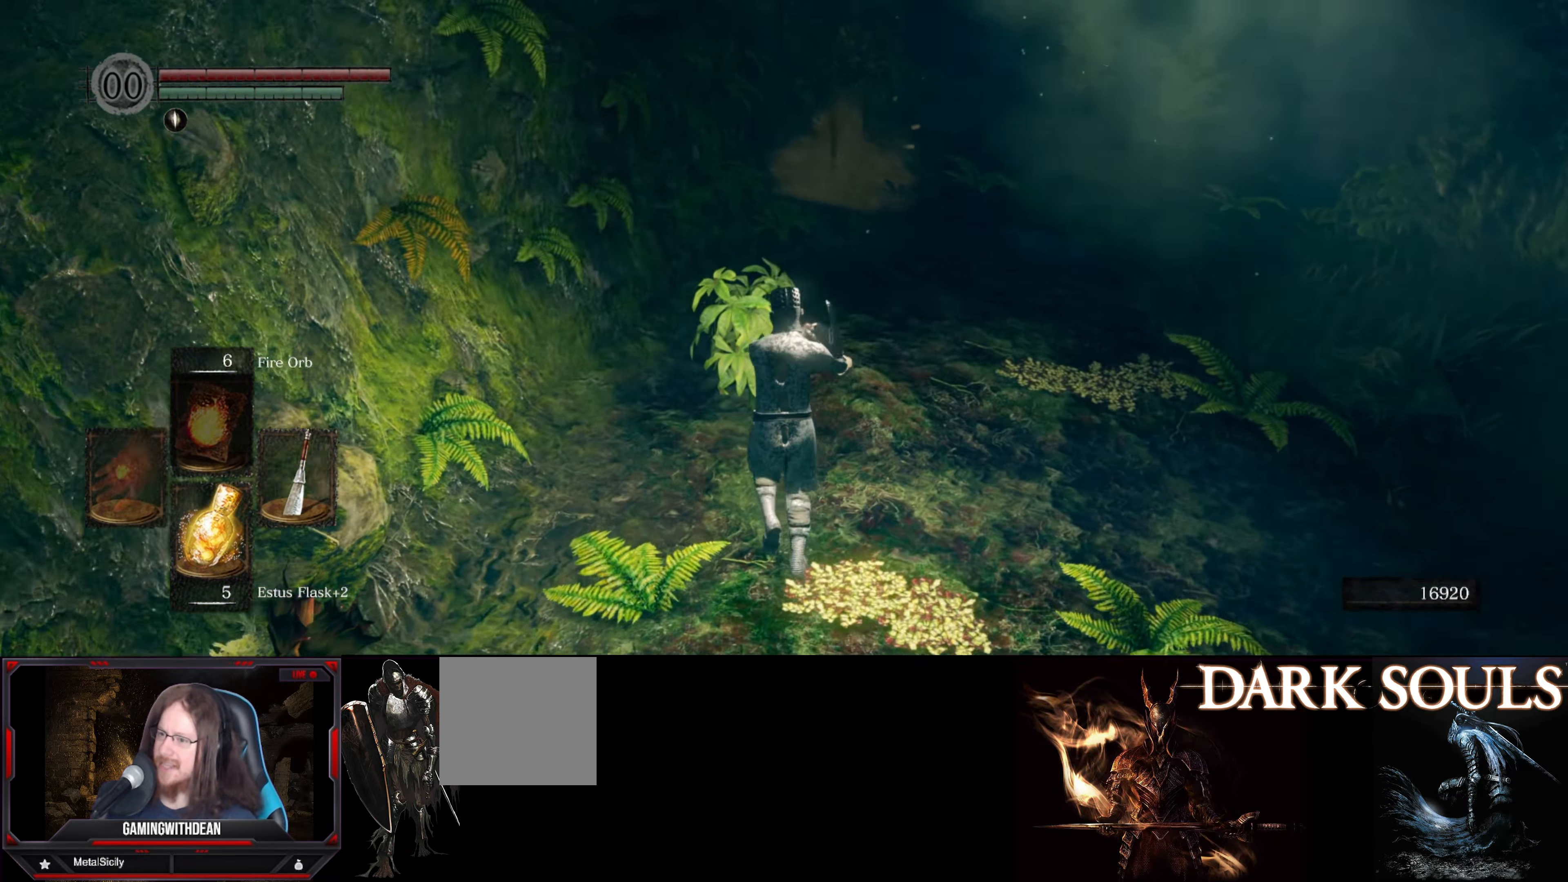
{"buttons": [], "left_stick": "up", "right_stick": "center", "events": [[166, "right_stick", "right"], [333, "right_stick", "center"]]}
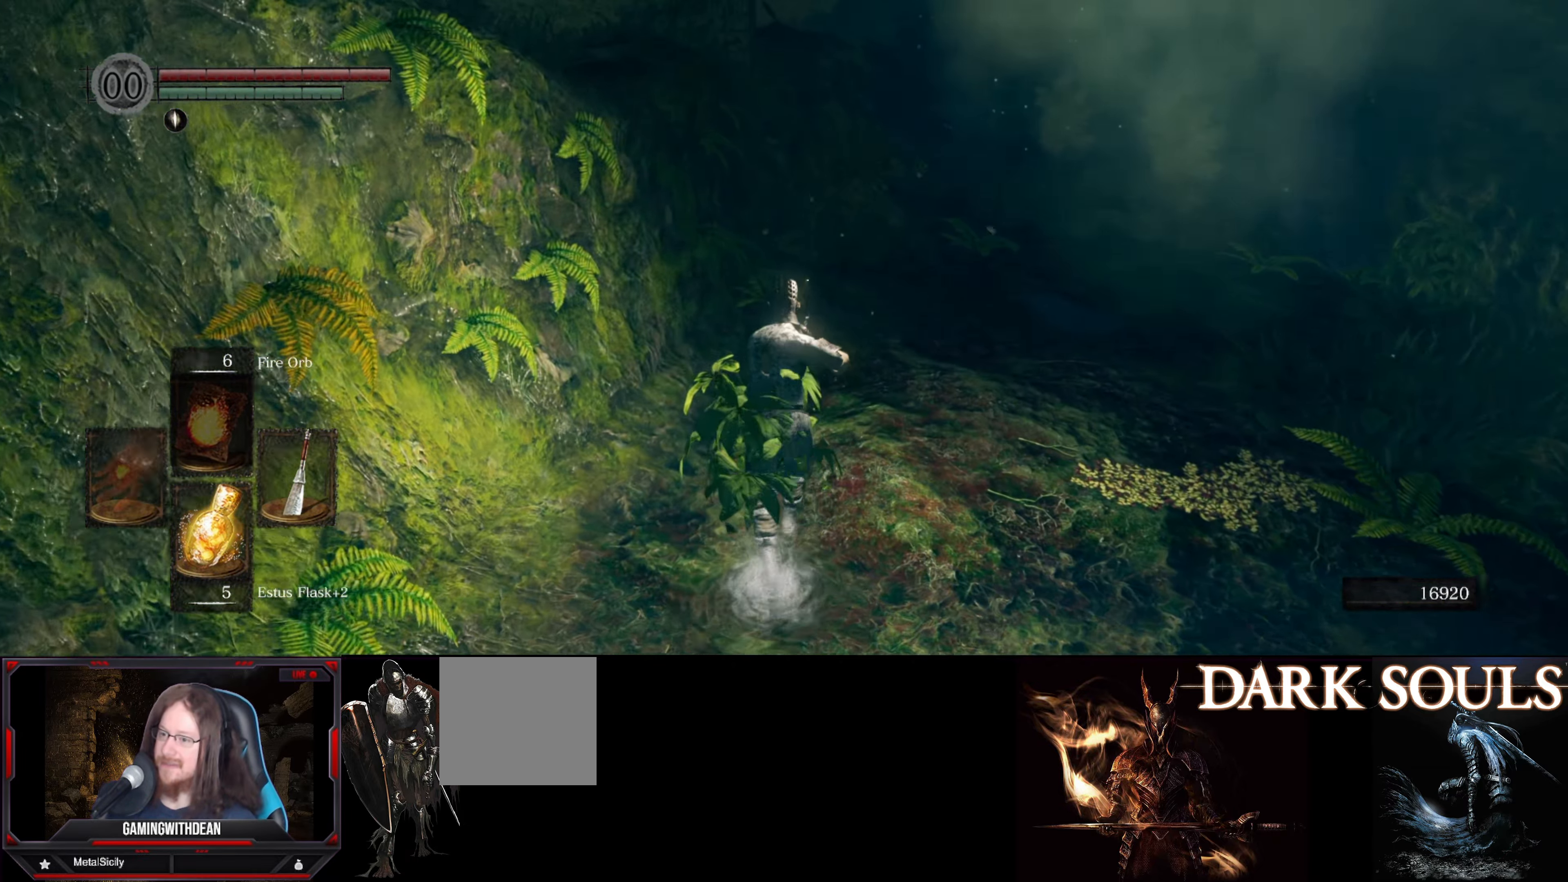
{"buttons": [], "left_stick": "up", "right_stick": "center", "events": []}
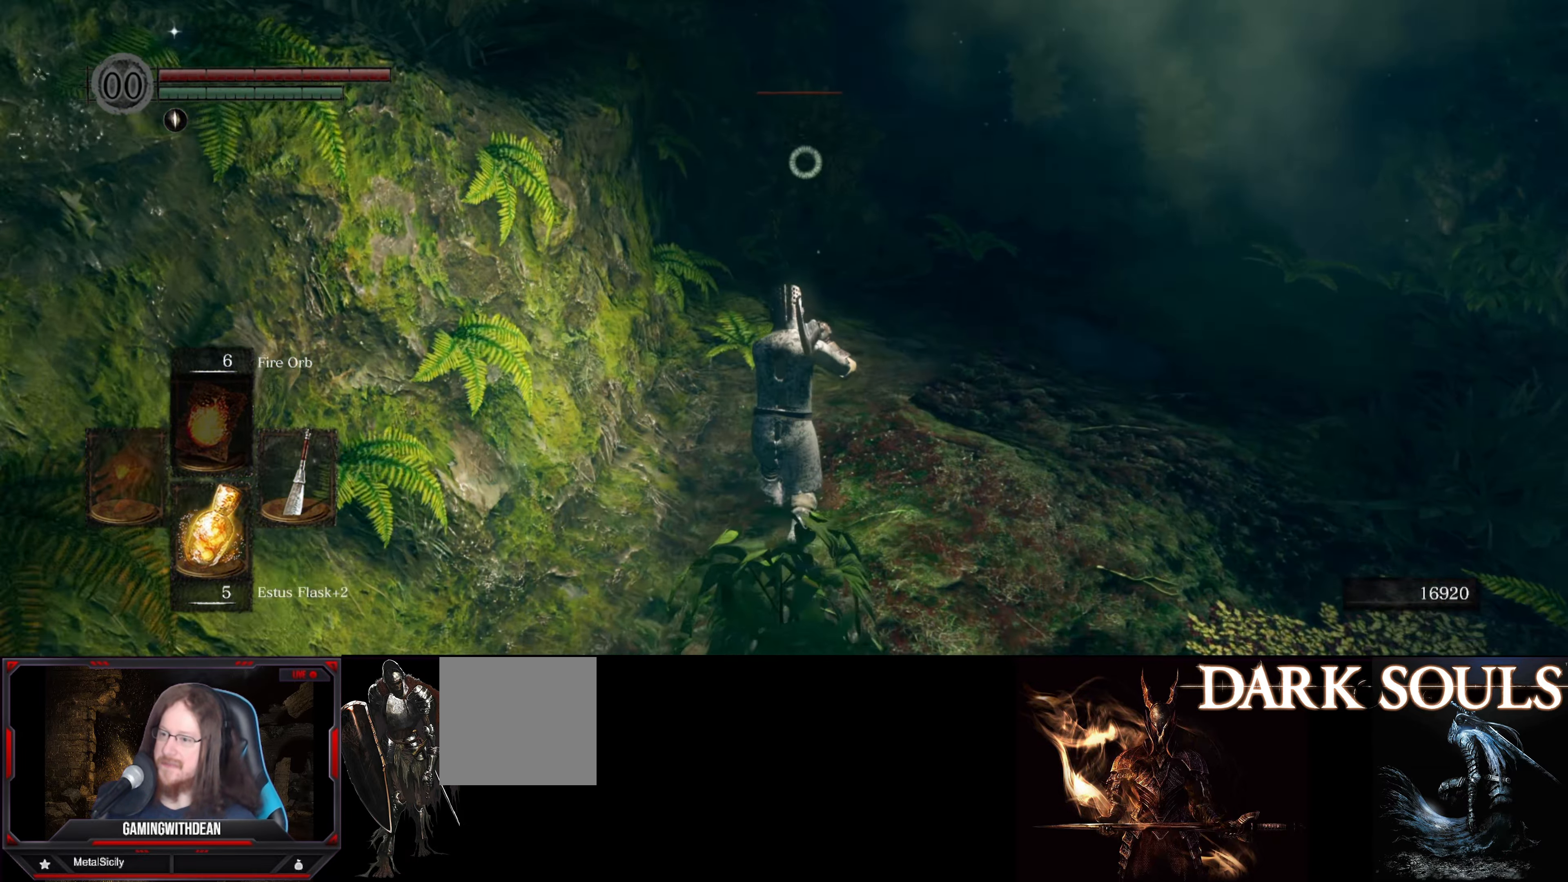
{"buttons": [], "left_stick": "up", "right_stick": "center", "events": []}
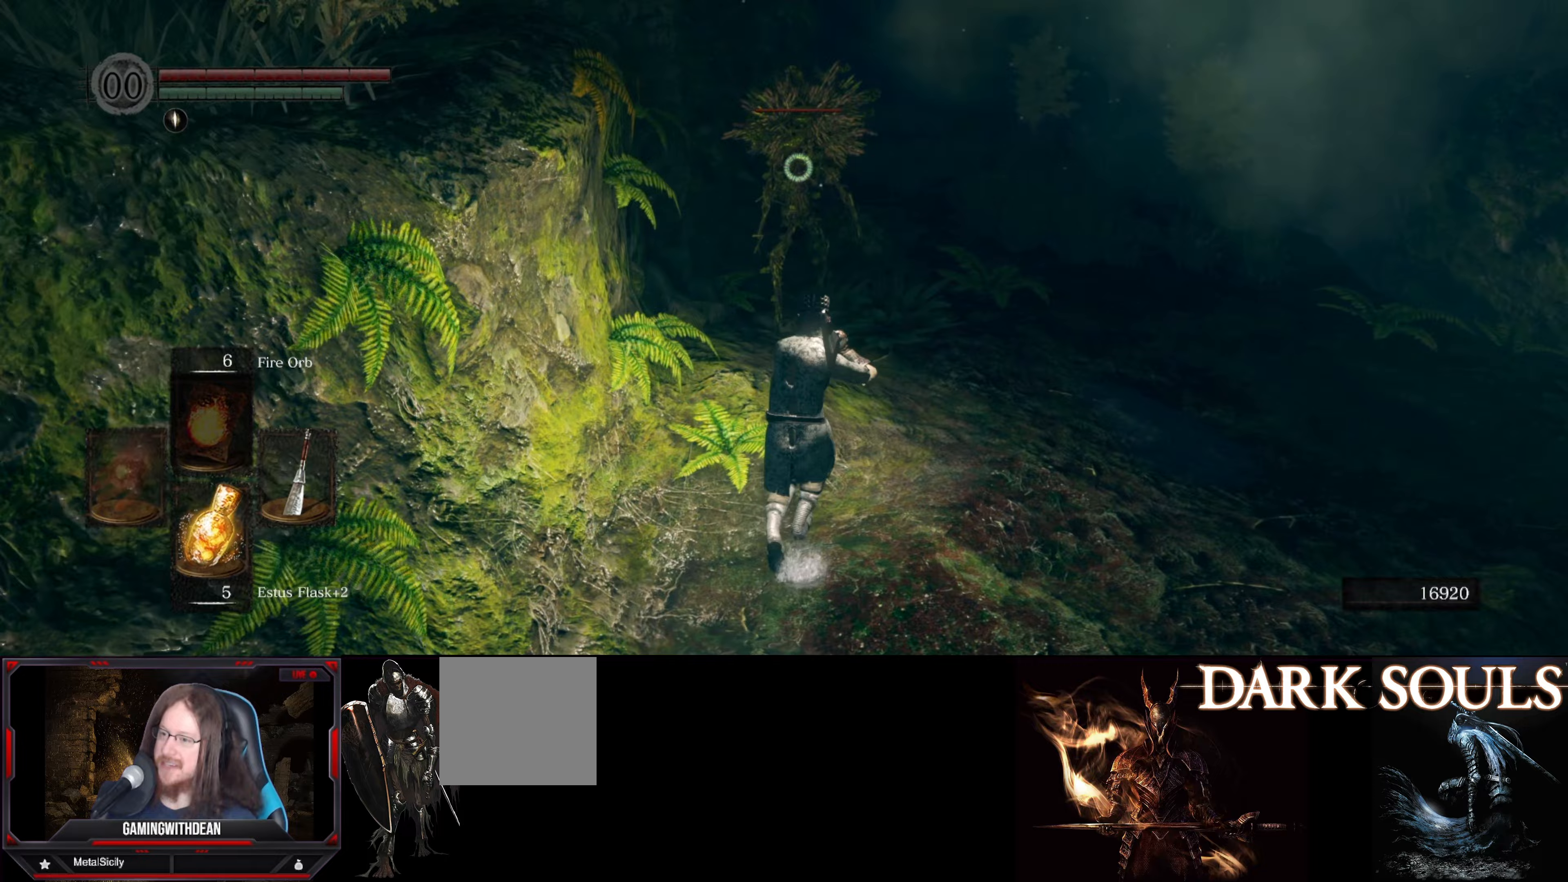
{"buttons": [], "left_stick": "center", "right_stick": "center", "events": [[300, "R1", "down"], [467, "R1", "up"], [467, "left_stick", "center"]]}
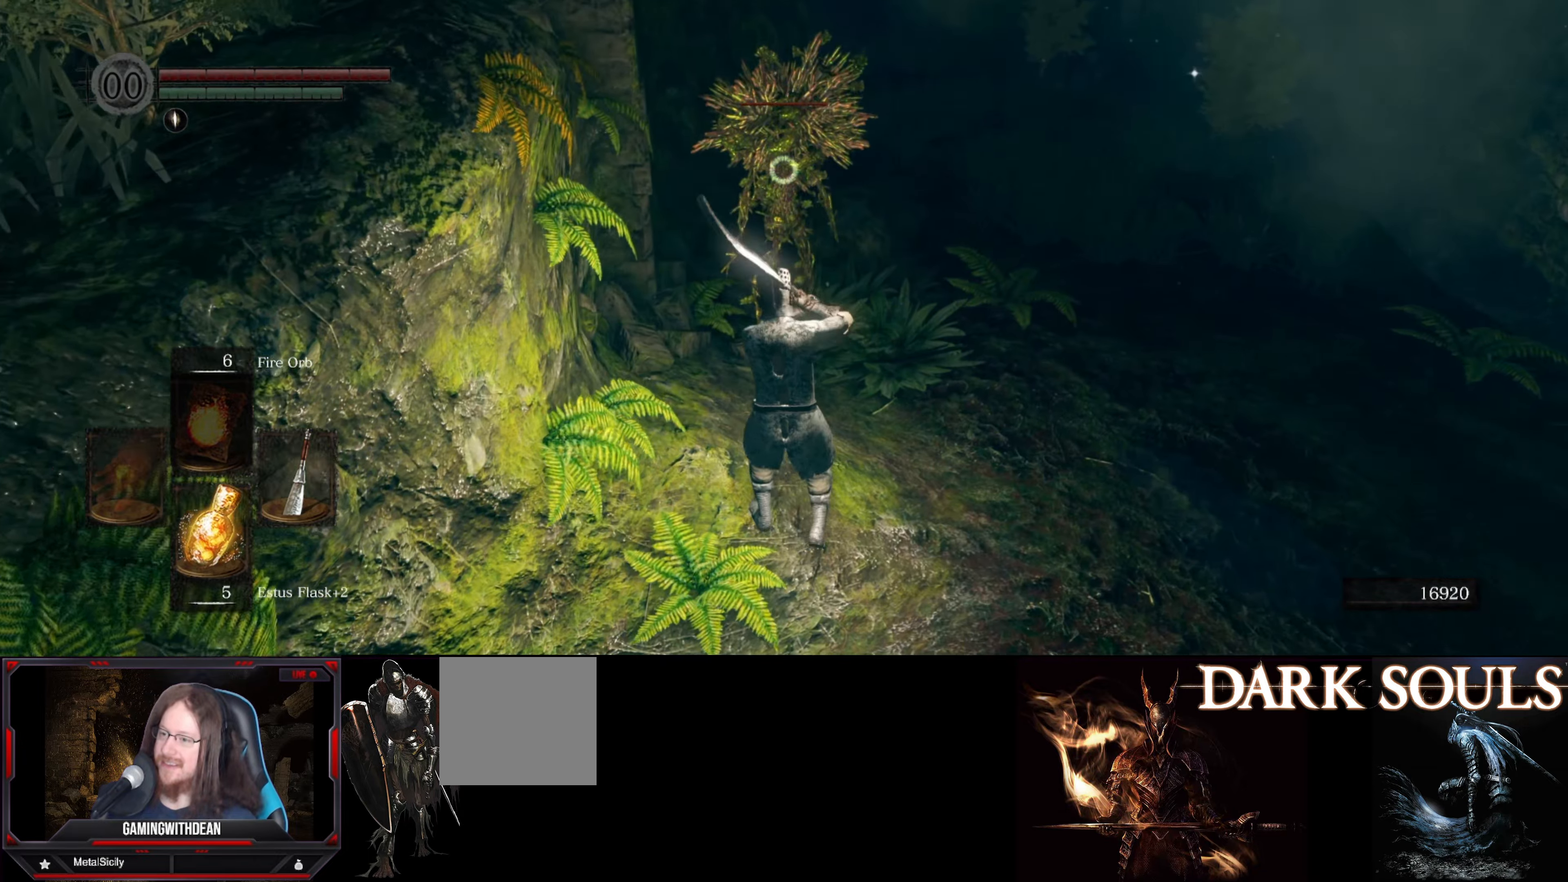
{"buttons": [], "left_stick": "center", "right_stick": "center", "events": []}
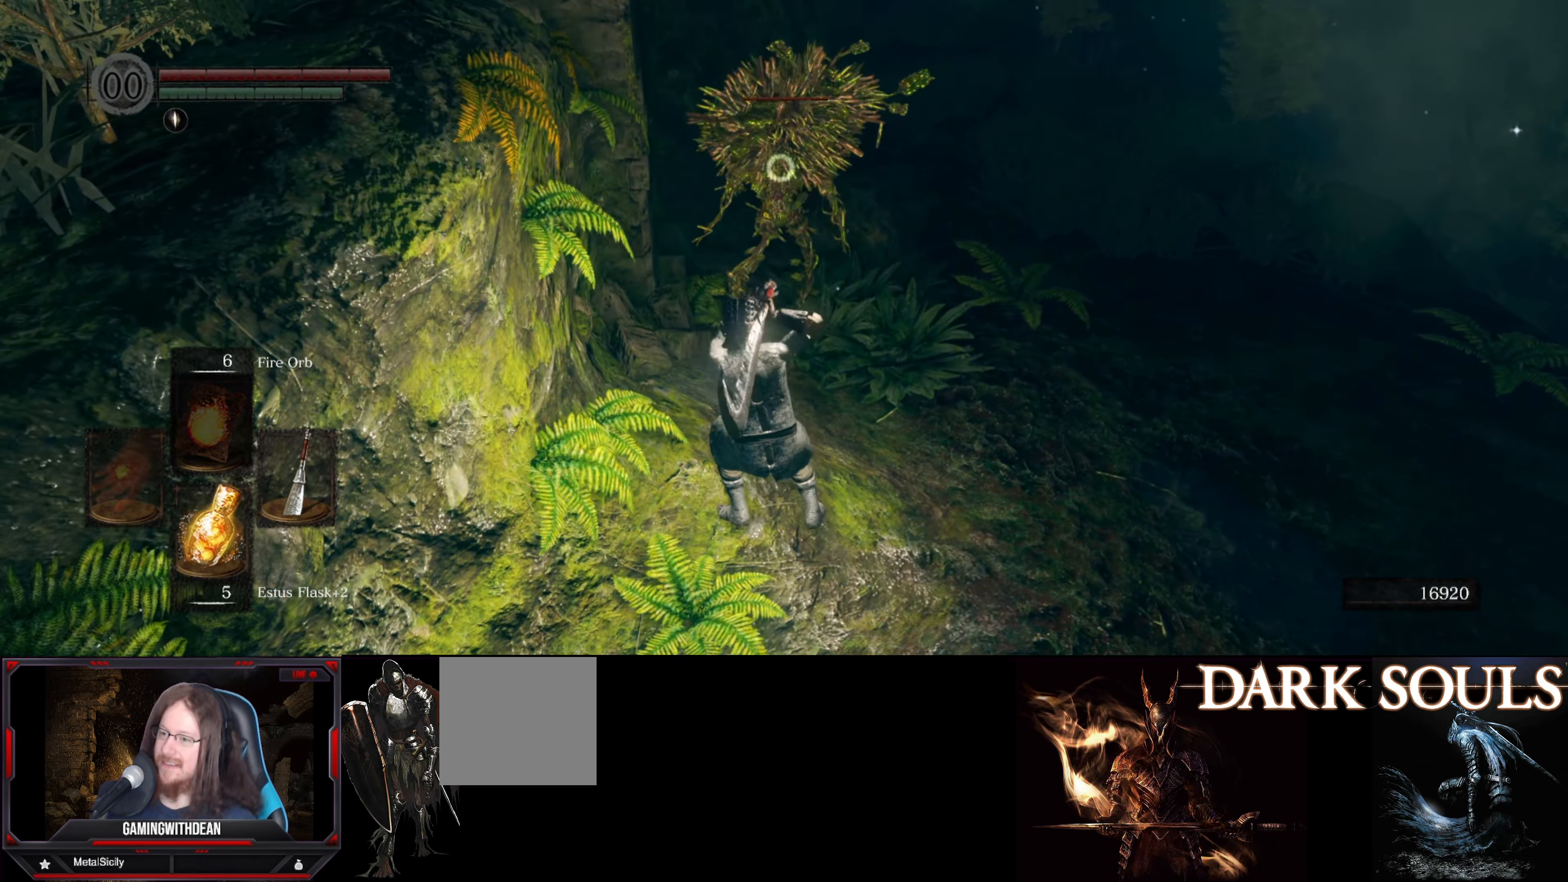
{"buttons": ["R1"], "left_stick": "center", "right_stick": "center", "events": [[367, "R1", "down"]]}
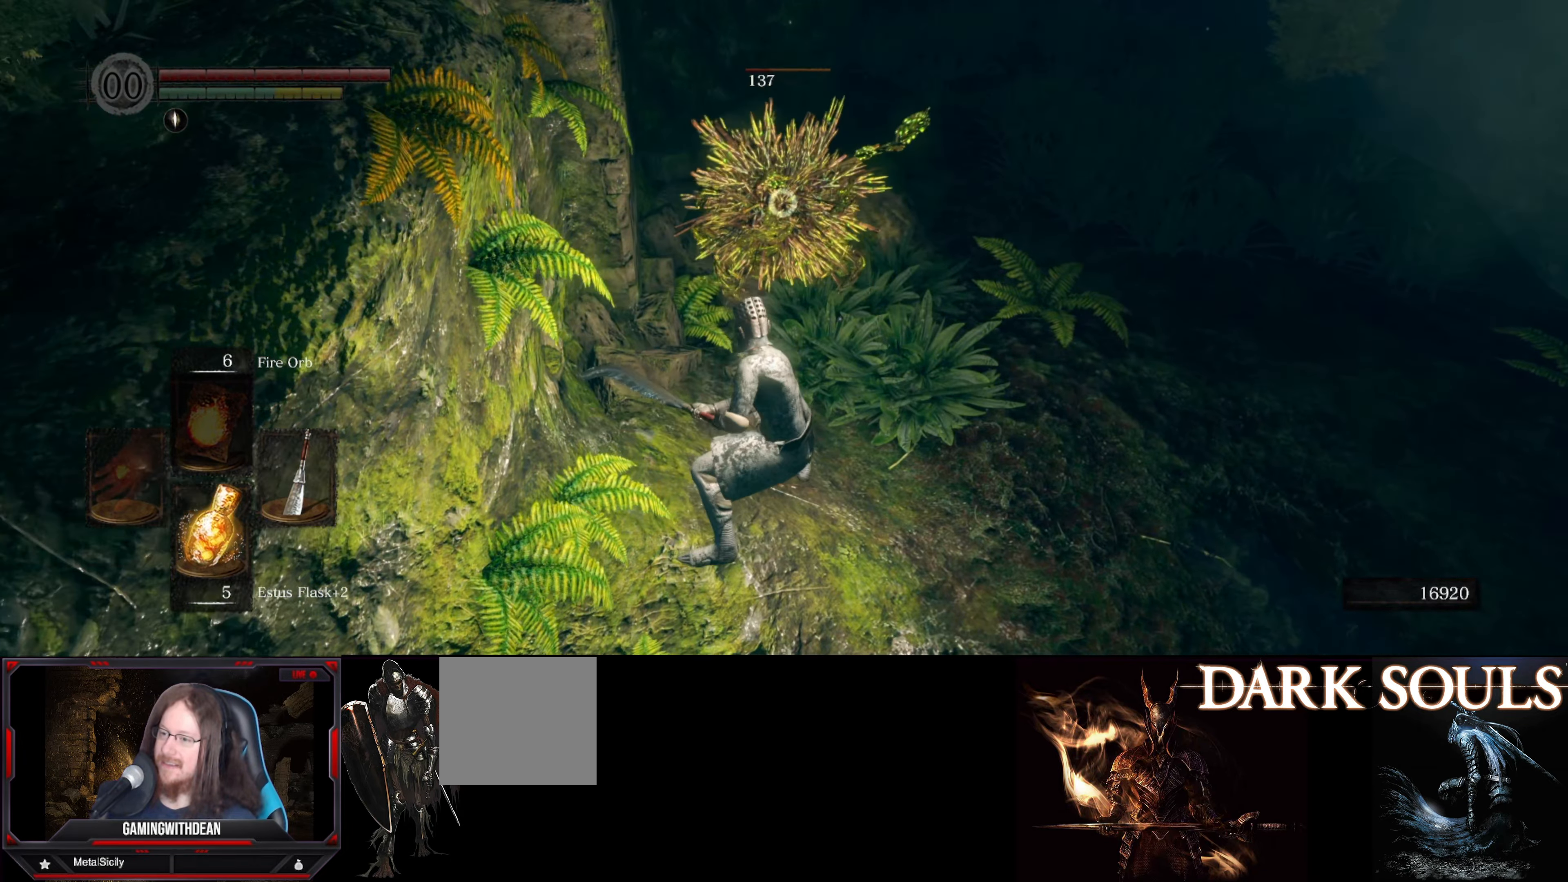
{"buttons": [], "left_stick": "center", "right_stick": "center", "events": [[17, "R1", "up"]]}
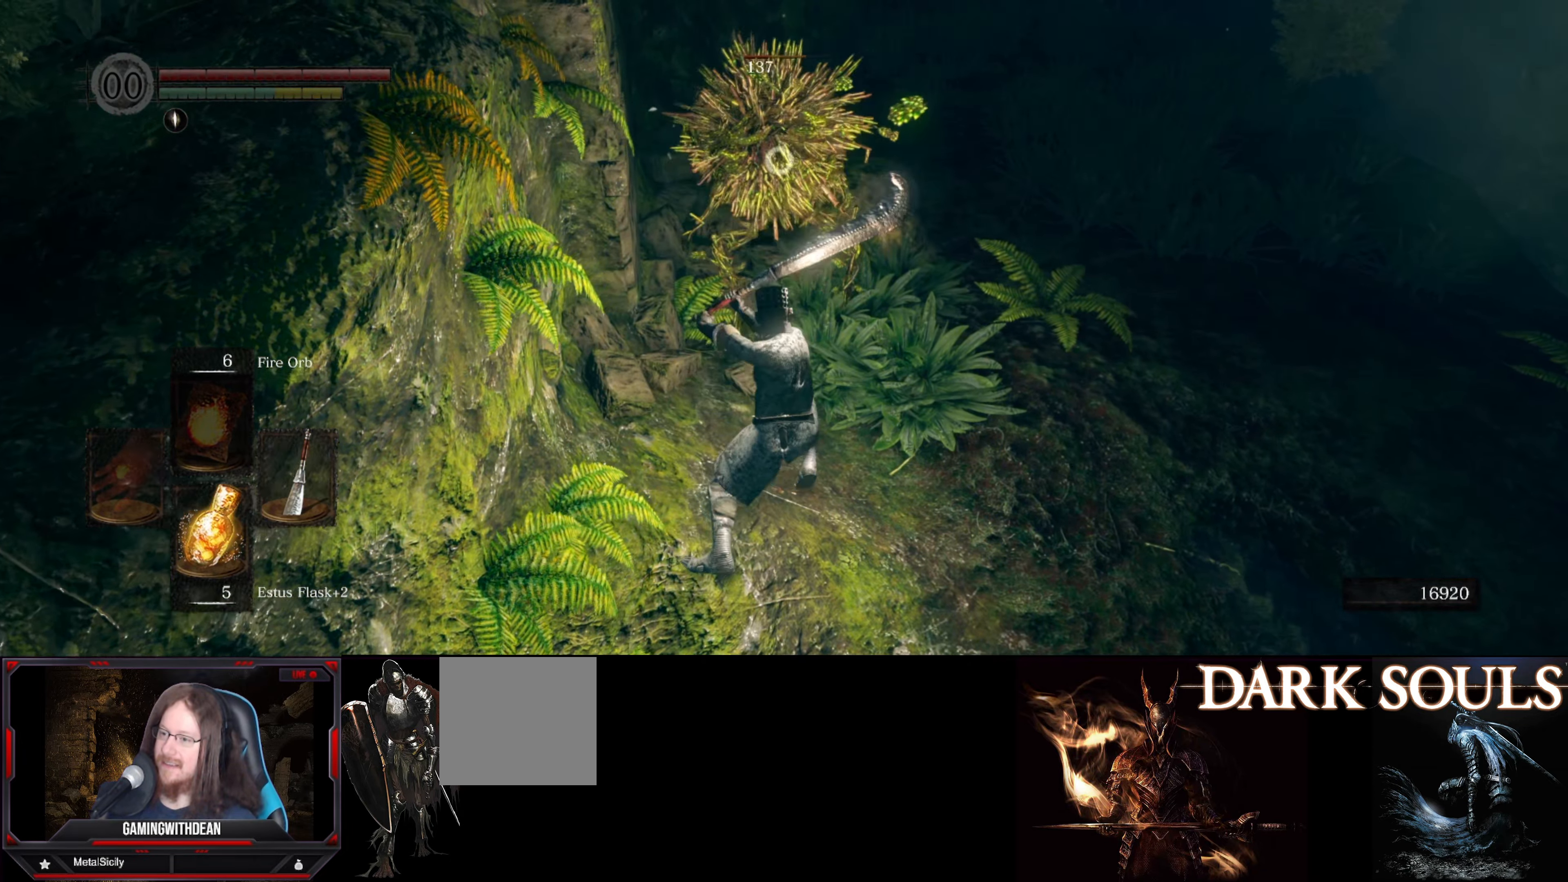
{"buttons": [], "left_stick": "center", "right_stick": "center", "events": []}
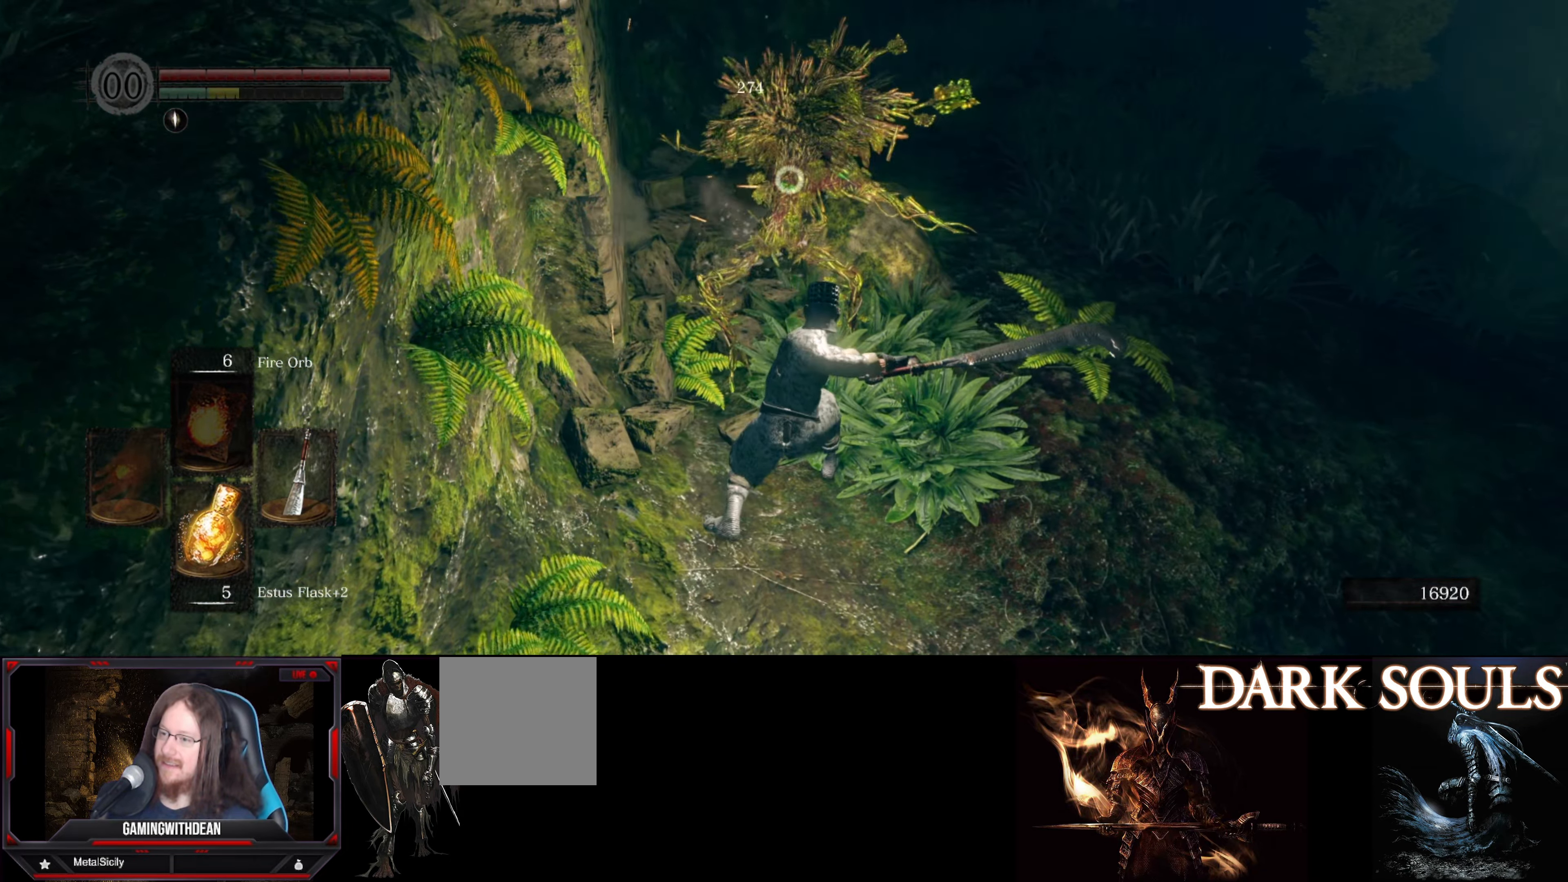
{"buttons": [], "left_stick": "up-right", "right_stick": "center", "events": [[467, "left_stick", "up-right"]]}
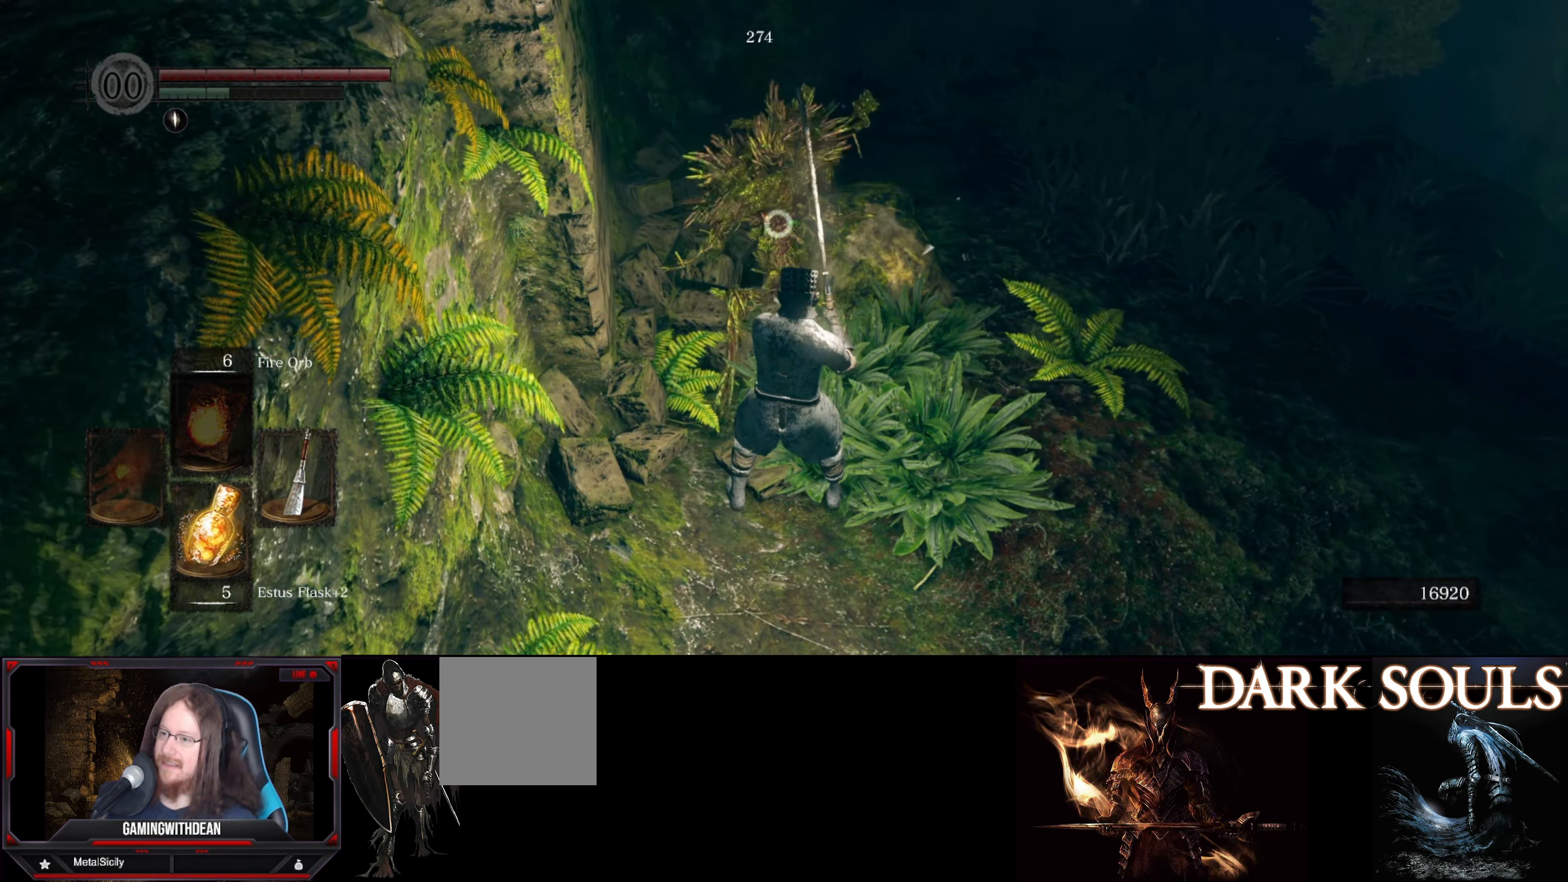
{"buttons": [], "left_stick": "up-right", "right_stick": "center", "events": [[67, "right_stick", "up"], [333, "right_stick", "center"]]}
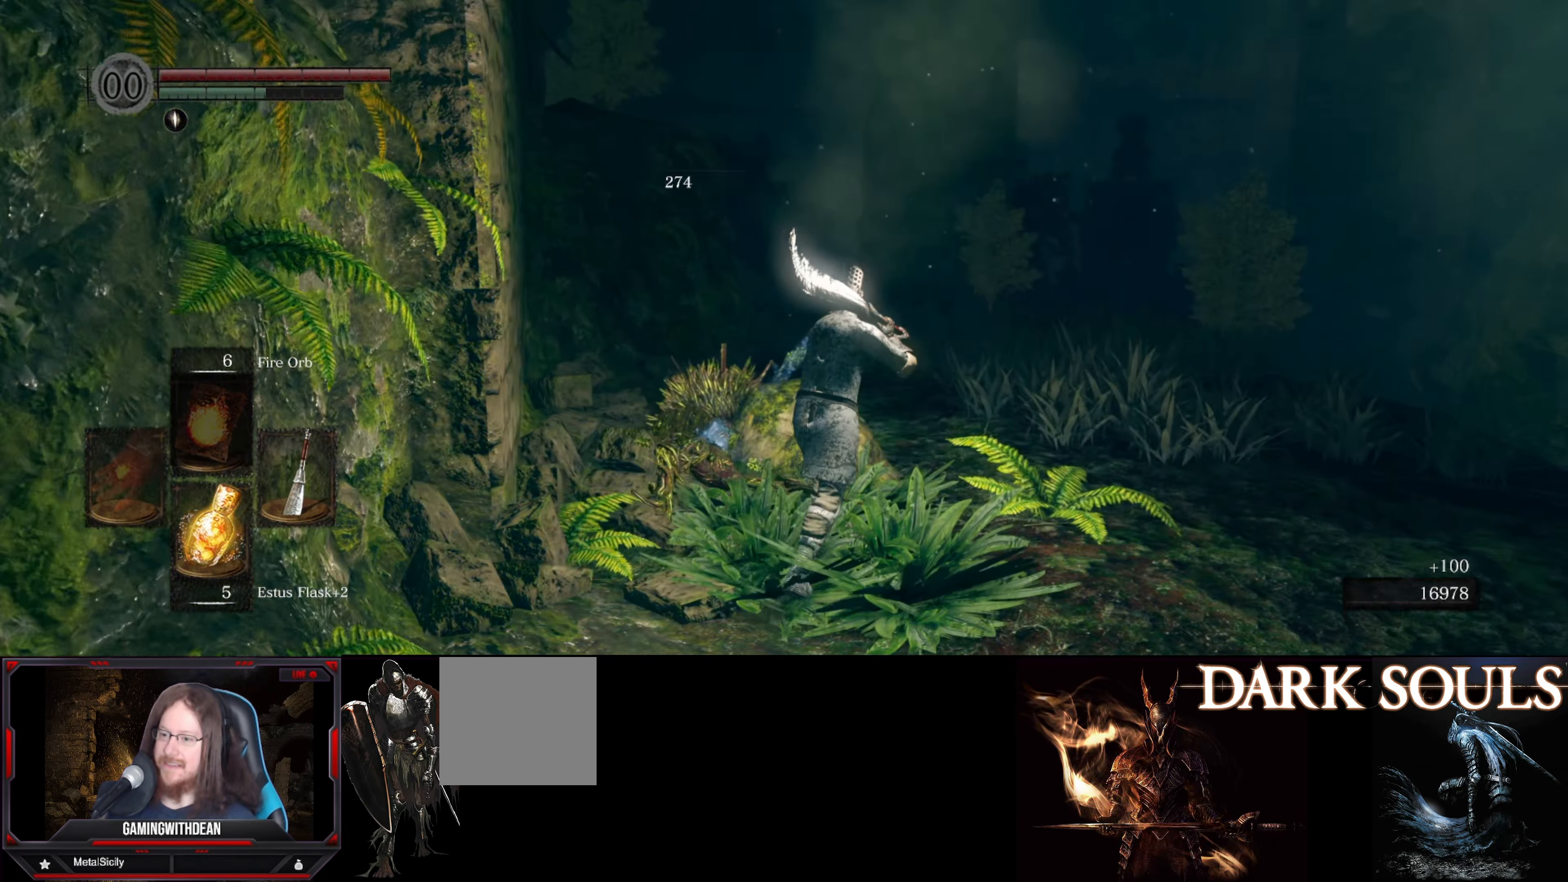
{"buttons": [], "left_stick": "up", "right_stick": "center", "events": [[200, "right_stick", "down"], [417, "left_stick", "up"], [417, "right_stick", "center"]]}
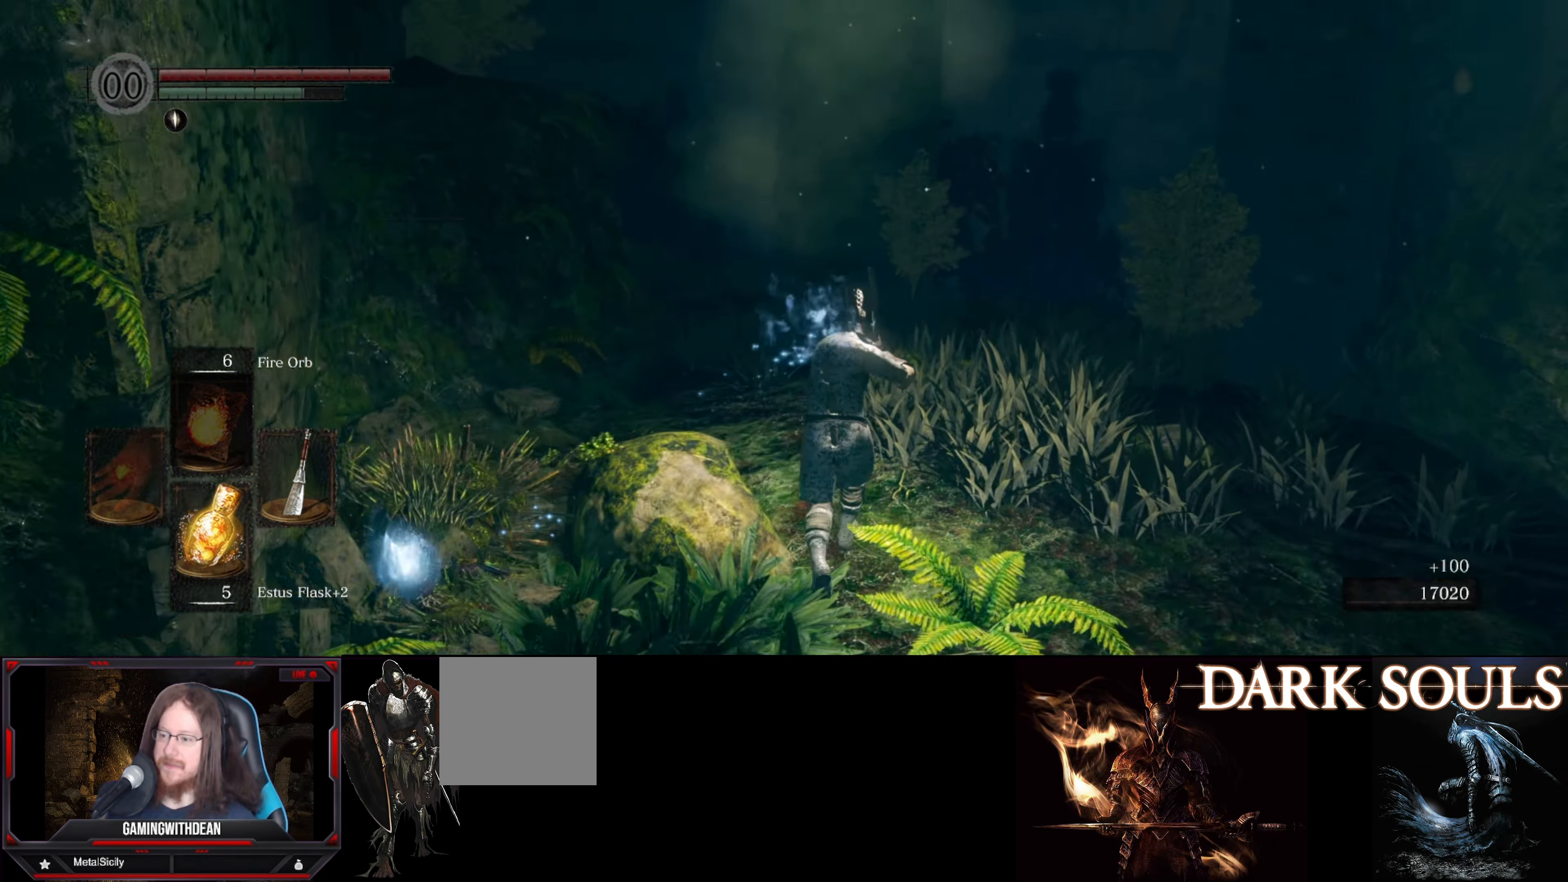
{"buttons": [], "left_stick": "down-left", "right_stick": "left", "events": [[200, "right_stick", "left"], [284, "left_stick", "down-left"]]}
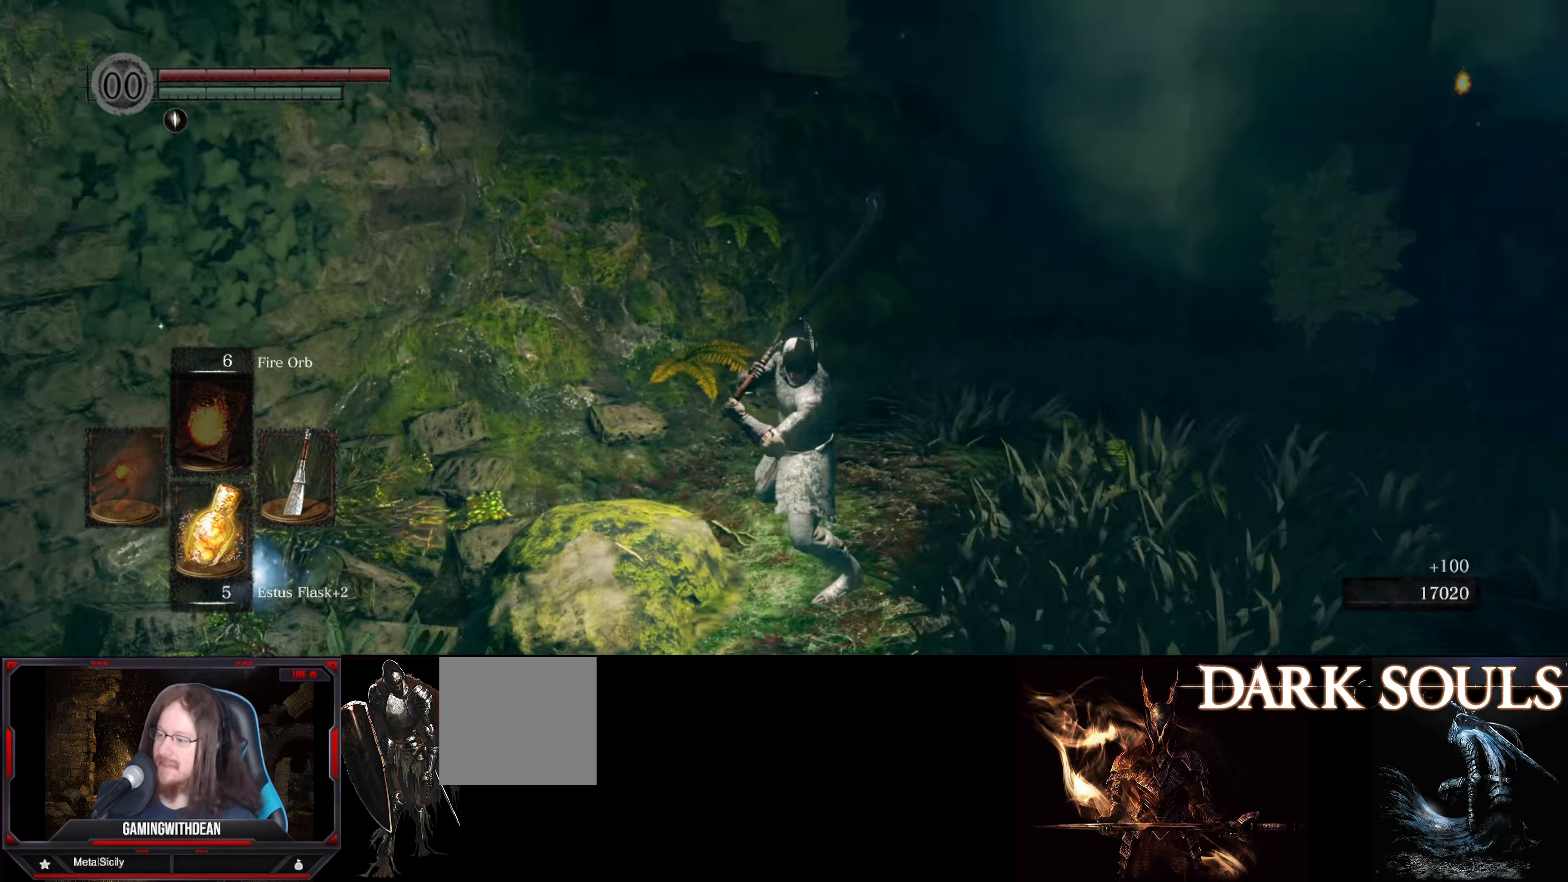
{"buttons": [], "left_stick": "up-left", "right_stick": "center", "events": [[284, "right_stick", "center"], [400, "left_stick", "up-left"]]}
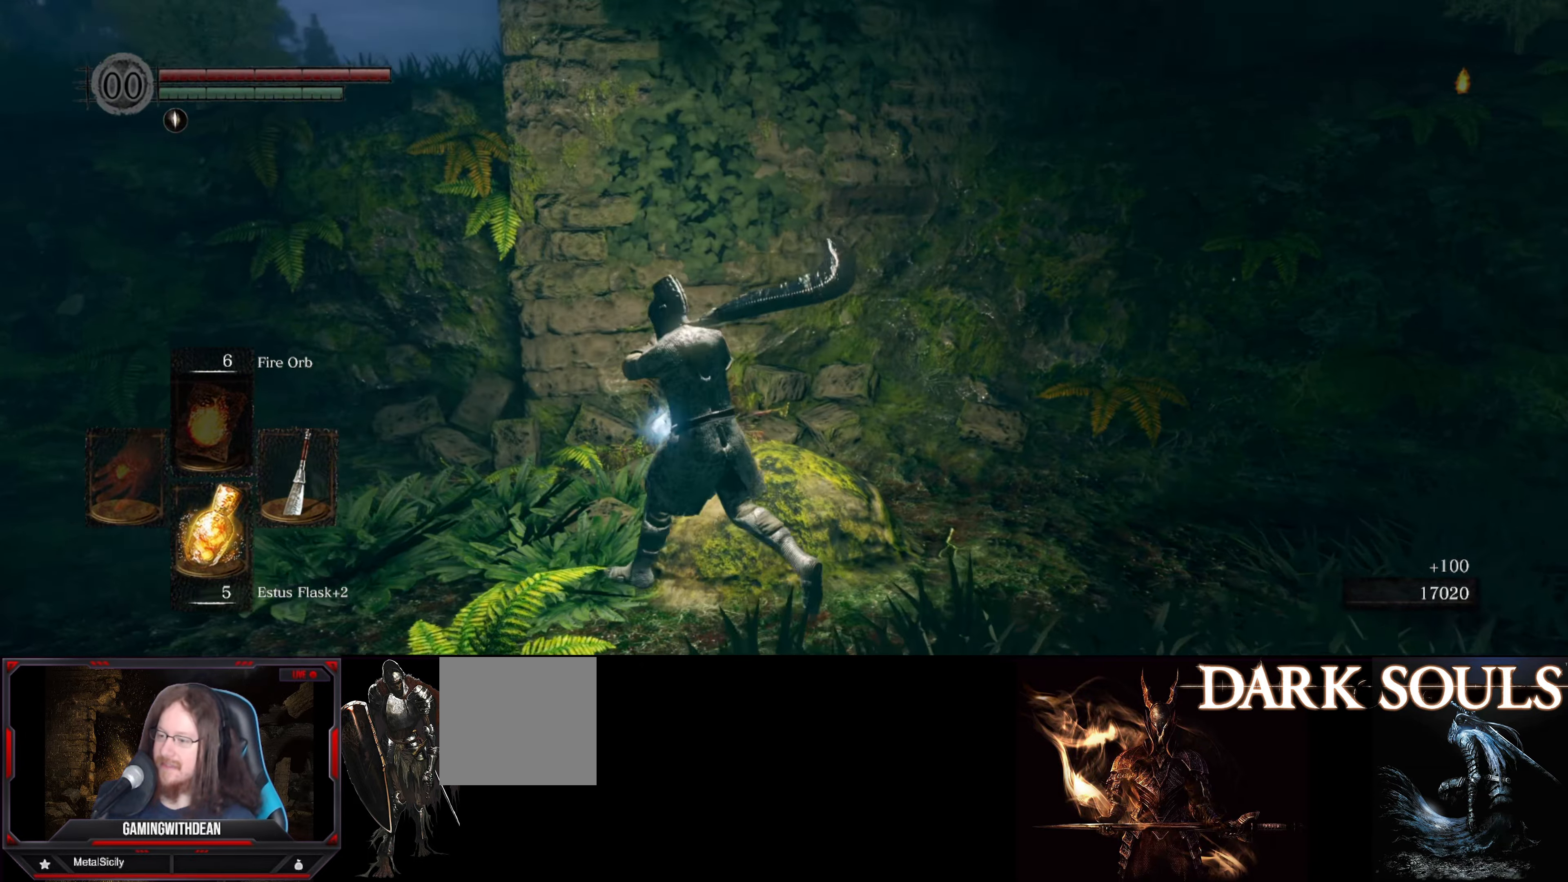
{"buttons": [], "left_stick": "up", "right_stick": "center", "events": [[17, "right_stick", "right"], [184, "right_stick", "center"], [384, "left_stick", "up"]]}
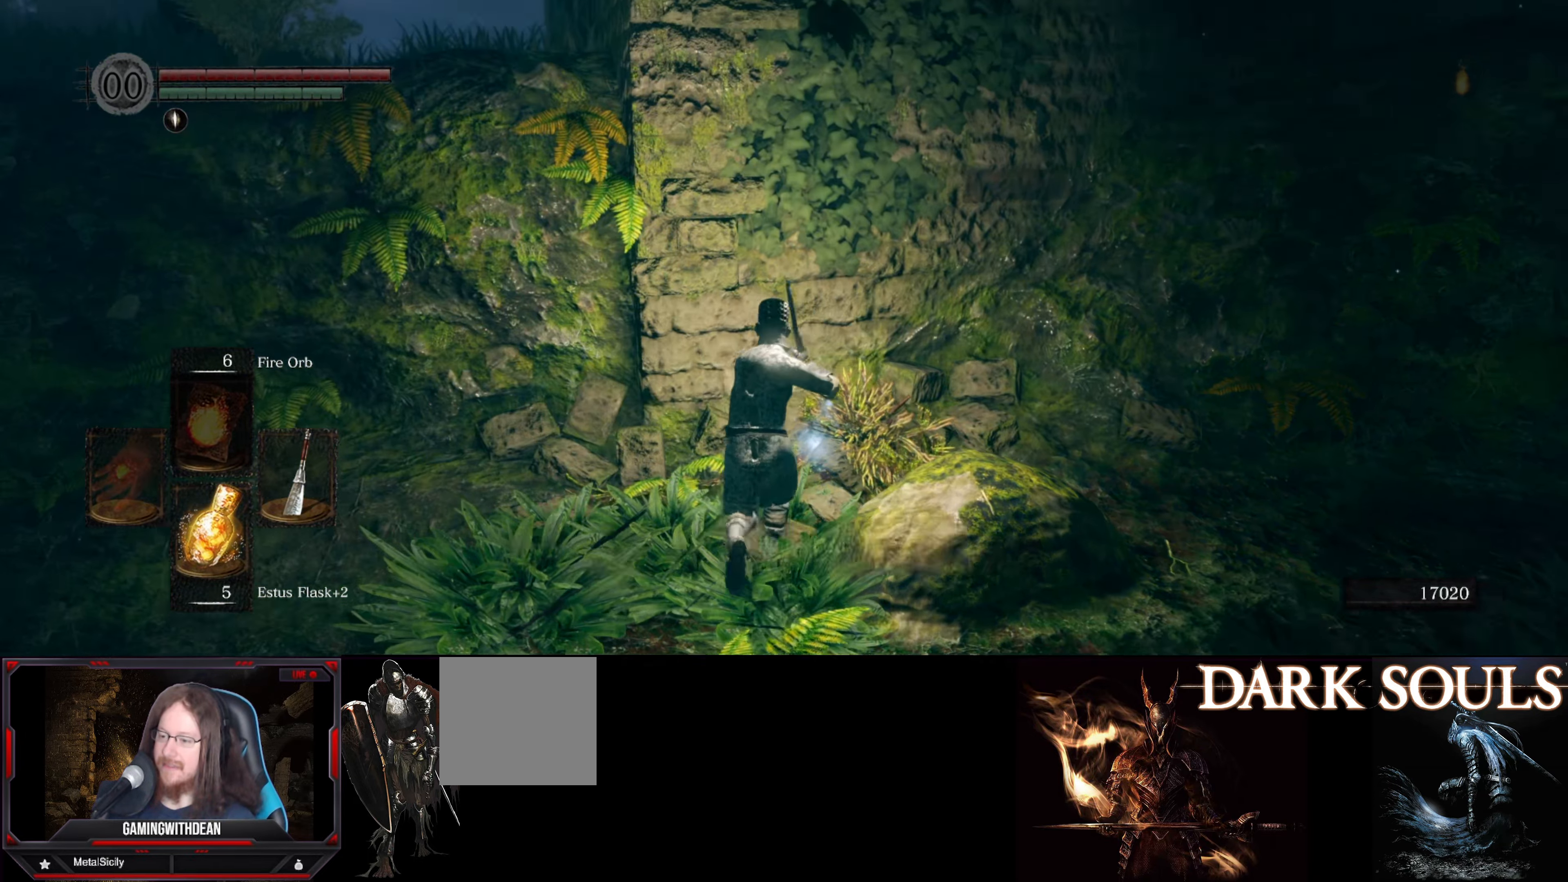
{"buttons": [], "left_stick": "down", "right_stick": "right", "events": [[50, "A", "down"], [134, "left_stick", "center"], [150, "A", "up"], [284, "left_stick", "down"], [450, "right_stick", "right"]]}
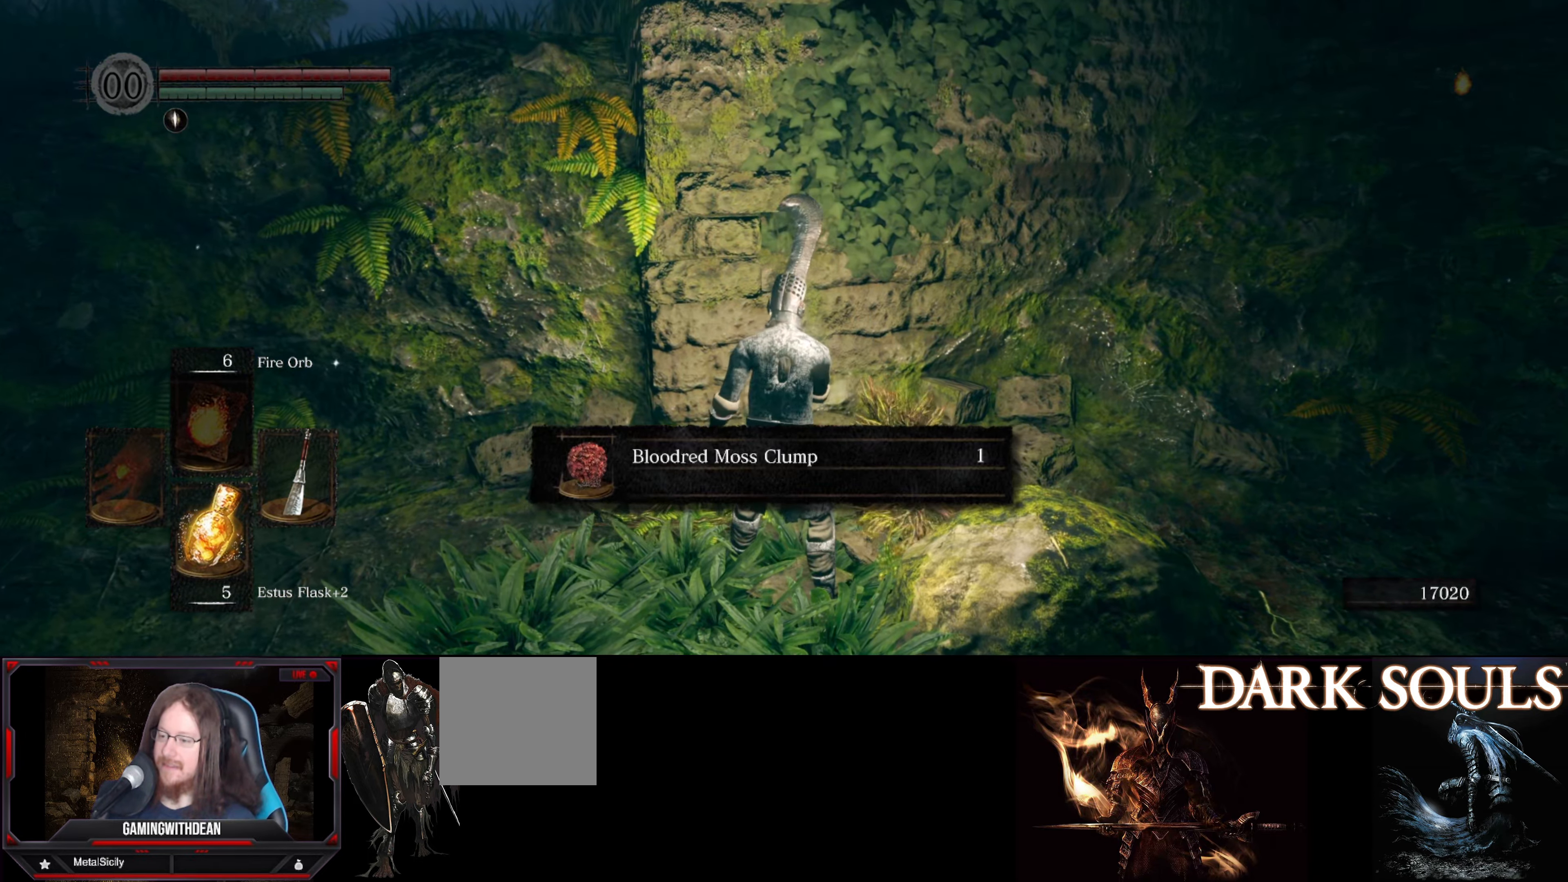
{"buttons": [], "left_stick": "down", "right_stick": "center", "events": [[34, "right_stick", "center"], [234, "A", "down"], [284, "A", "up"]]}
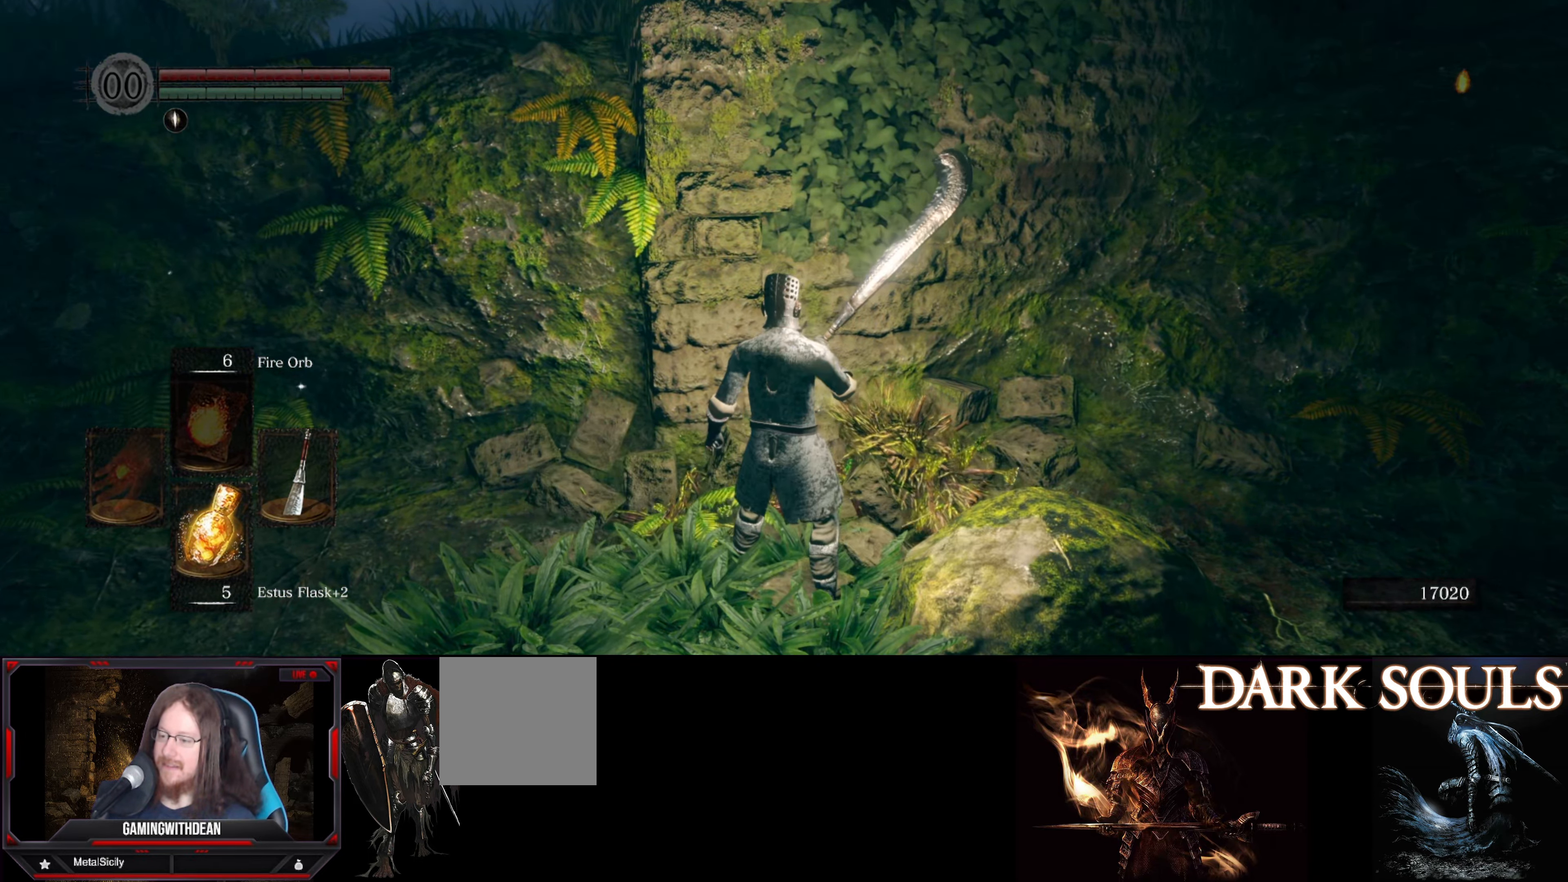
{"buttons": [], "left_stick": "right", "right_stick": "down-right", "events": [[34, "right_stick", "right"], [200, "left_stick", "down-right"], [384, "left_stick", "right"], [384, "right_stick", "down-right"]]}
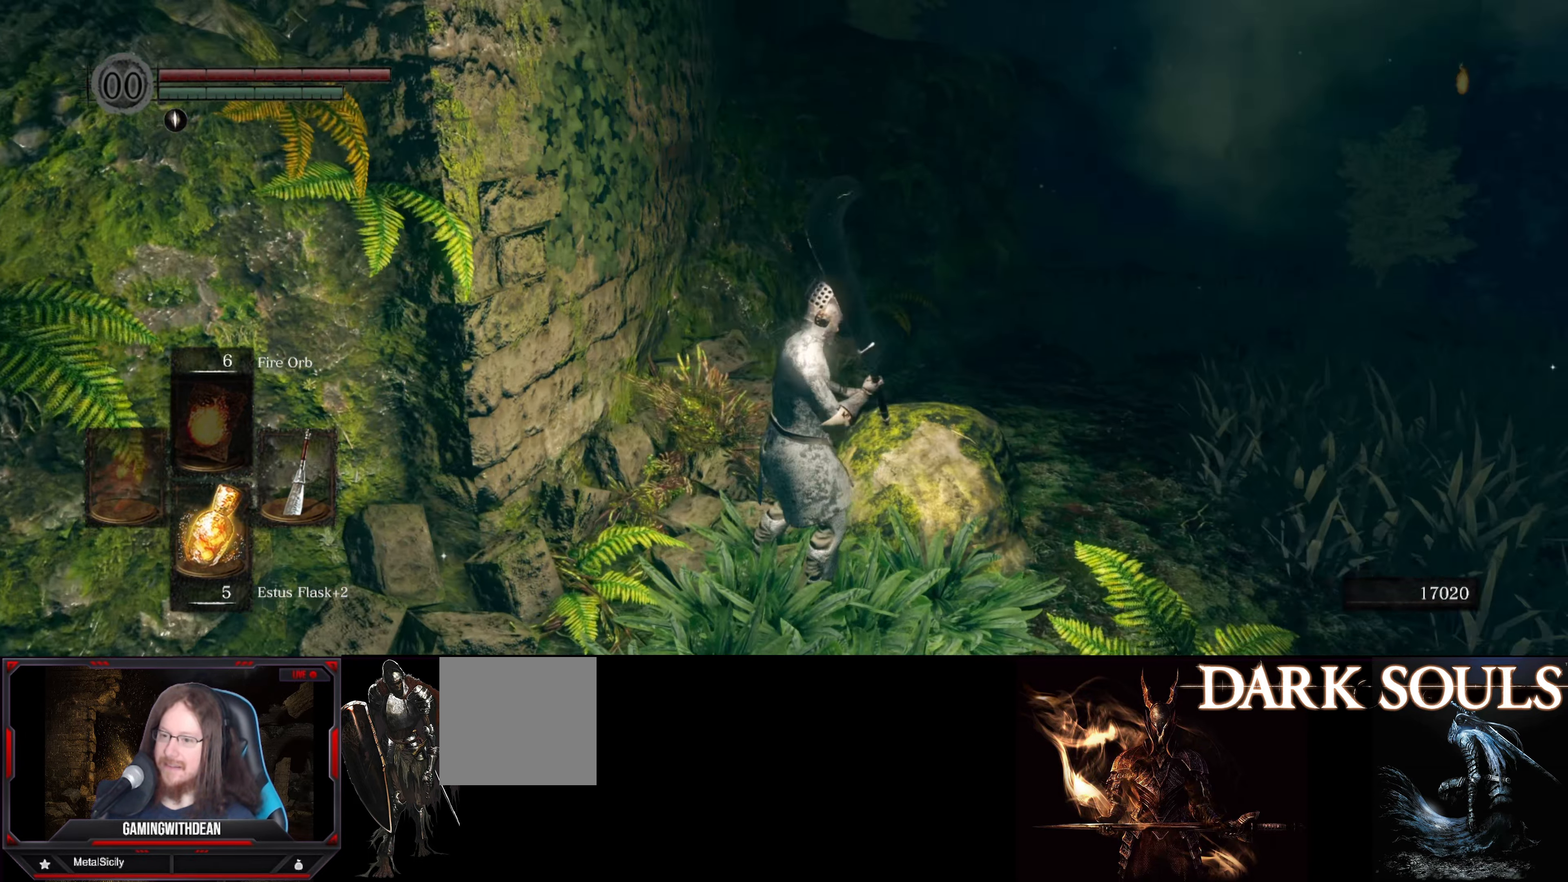
{"buttons": ["B"], "left_stick": "up-right", "right_stick": "center", "events": [[34, "left_stick", "up-right"], [234, "B", "down"], [300, "right_stick", "center"]]}
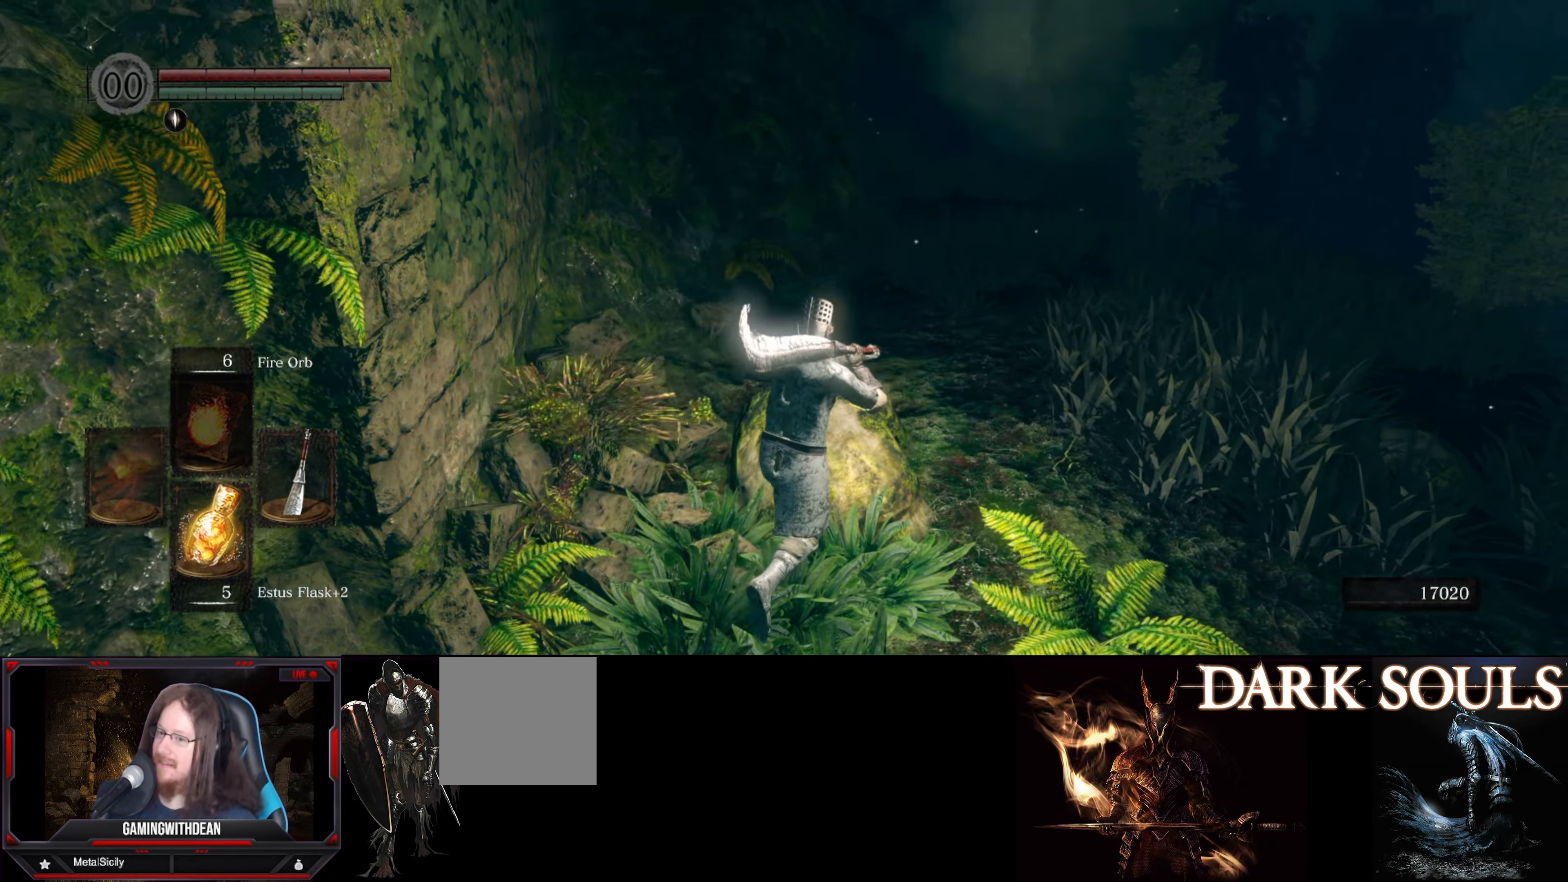
{"buttons": ["B"], "left_stick": "up", "right_stick": "down-left", "events": [[17, "right_stick", "up-right"], [117, "left_stick", "right"], [217, "right_stick", "center"], [284, "left_stick", "up-right"], [417, "left_stick", "up"], [450, "right_stick", "down-left"]]}
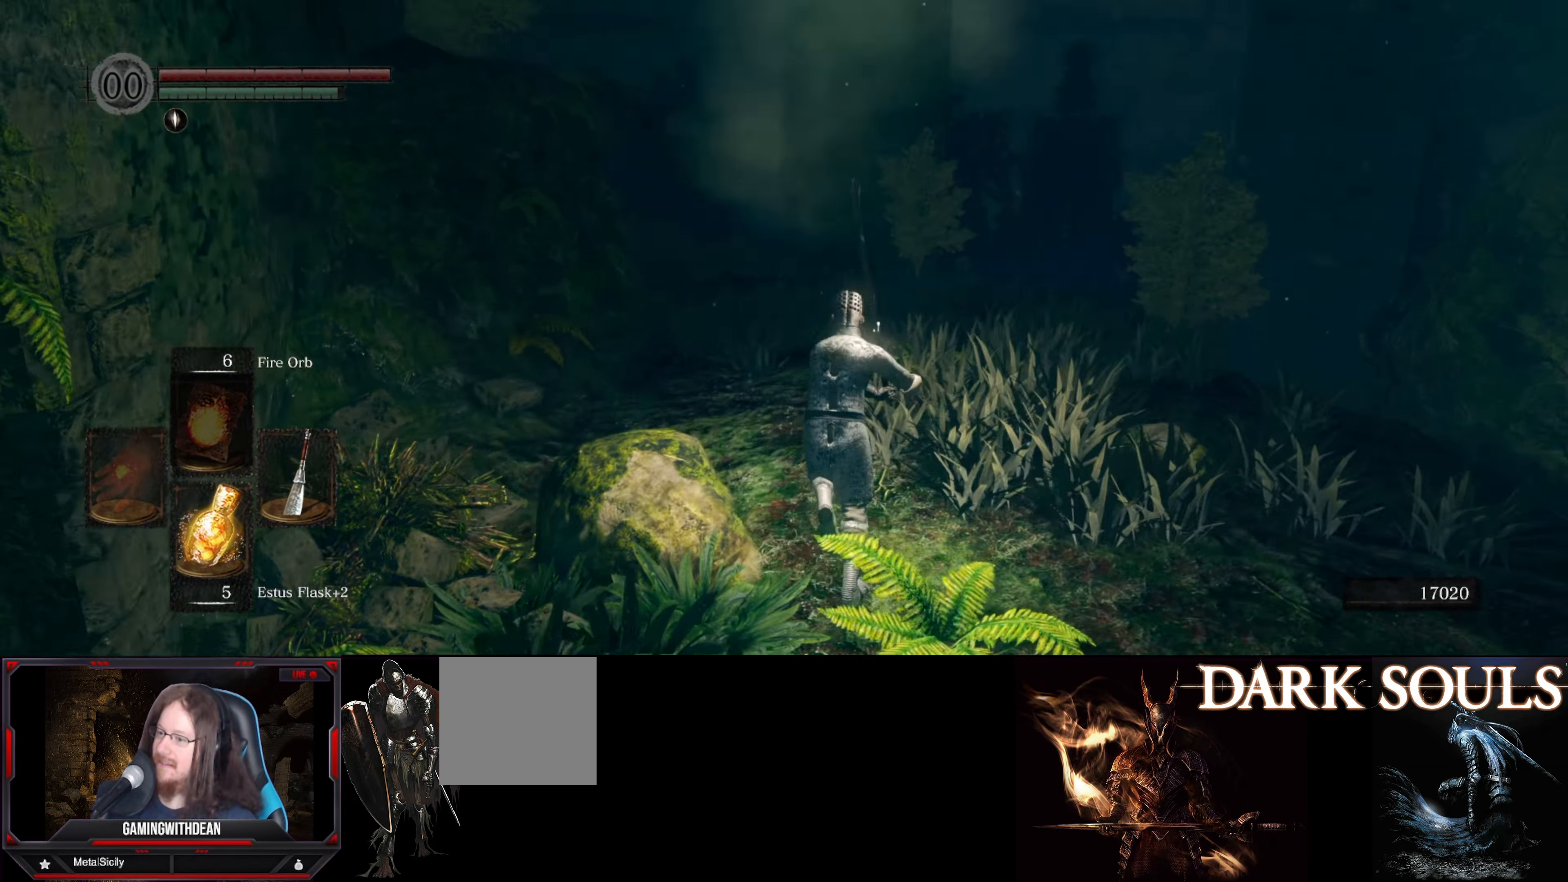
{"buttons": ["B"], "left_stick": "up", "right_stick": "center", "events": [[84, "right_stick", "center"]]}
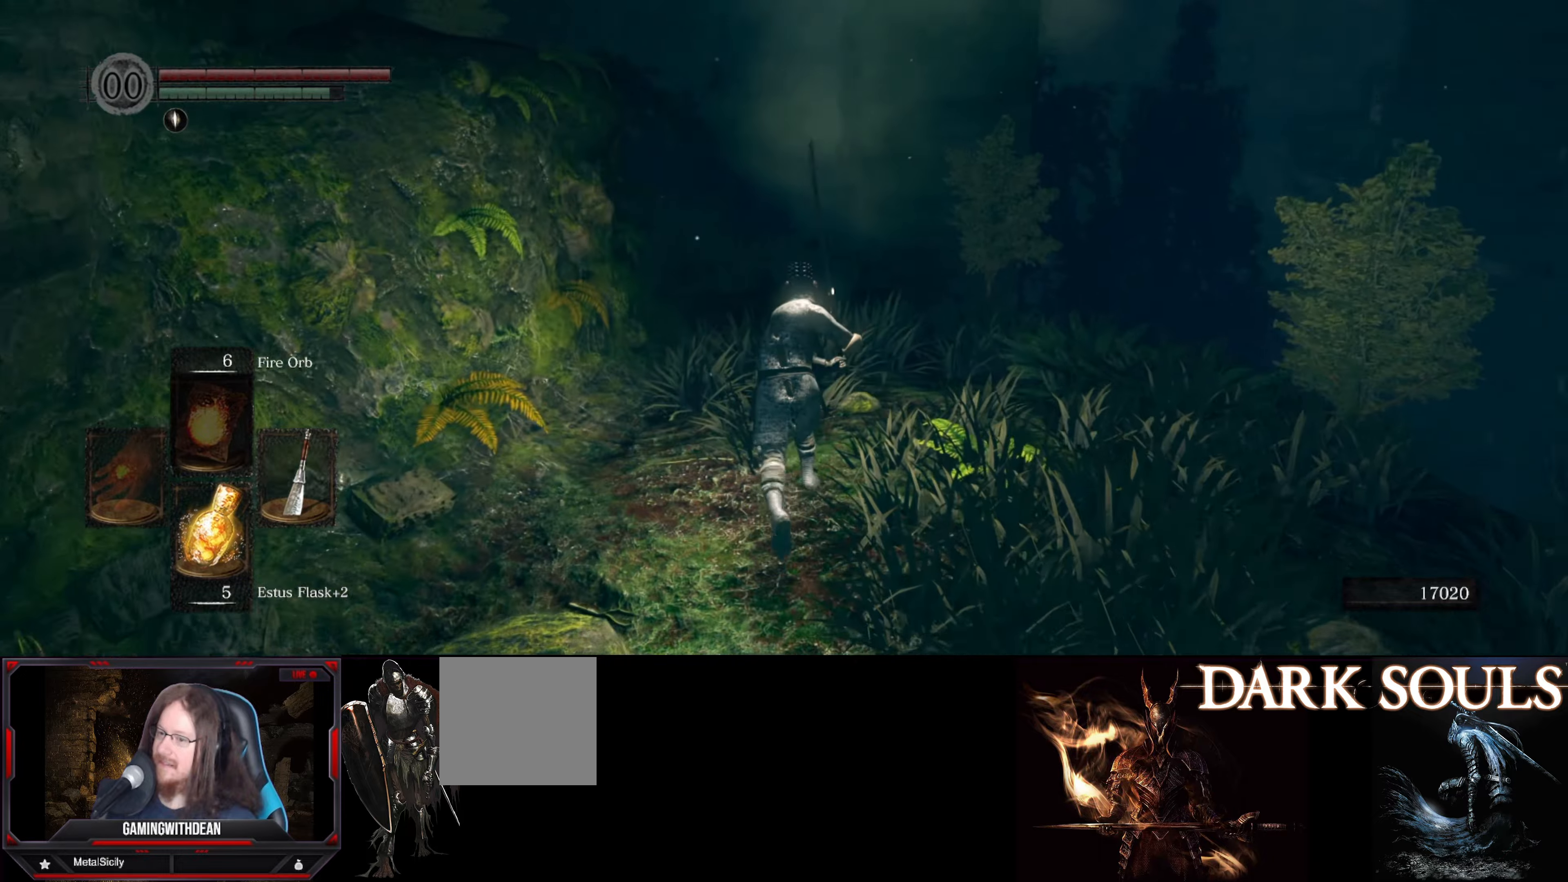
{"buttons": ["B"], "left_stick": "up", "right_stick": "center", "events": []}
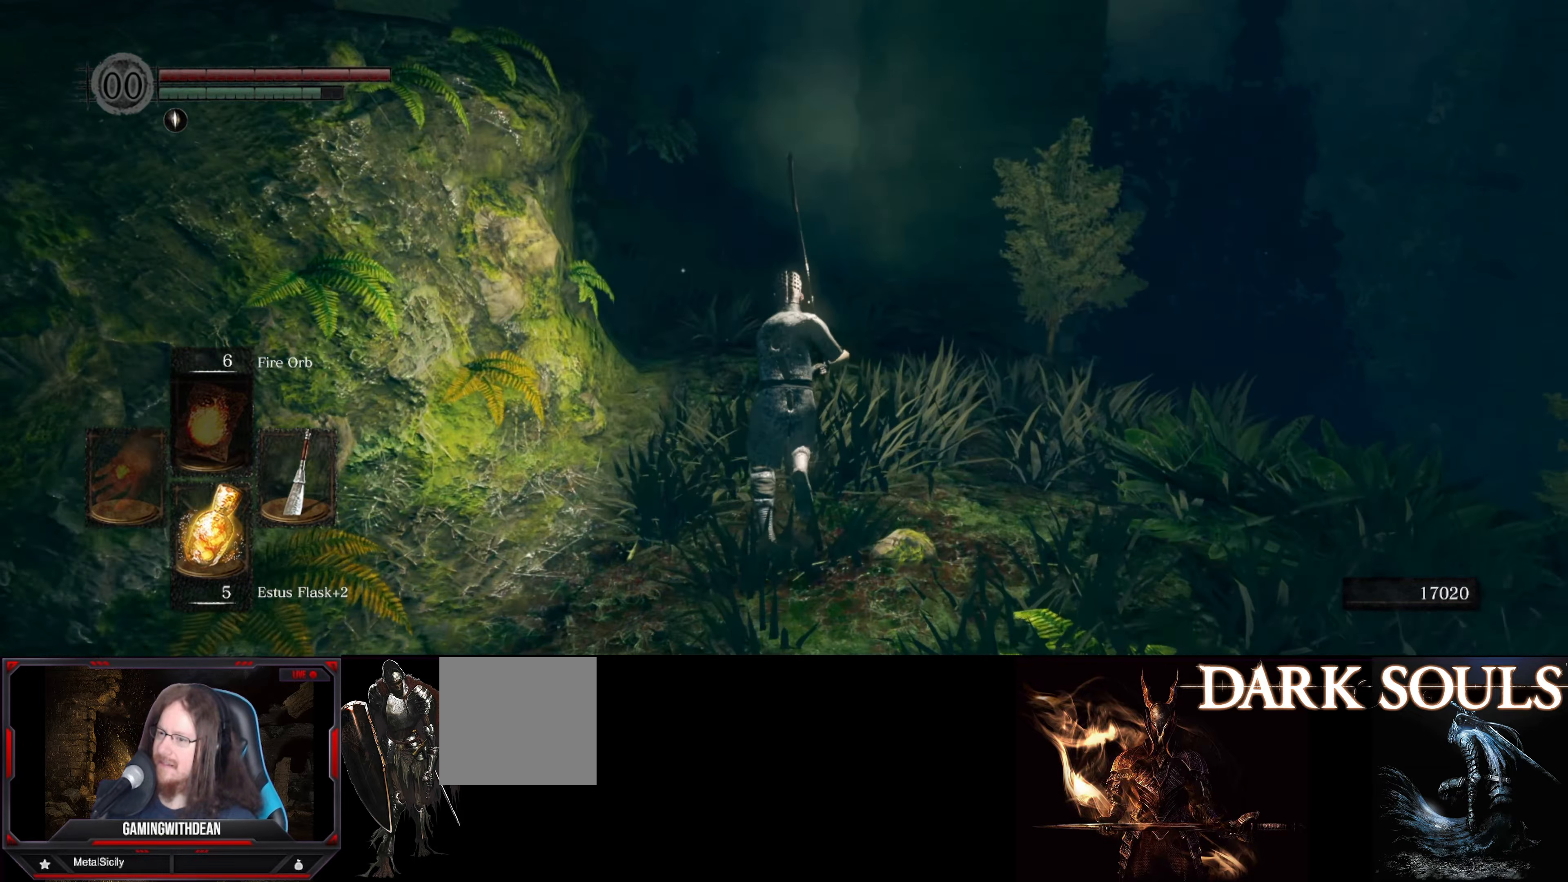
{"buttons": [], "left_stick": "up", "right_stick": "center", "events": [[483, "B", "up"]]}
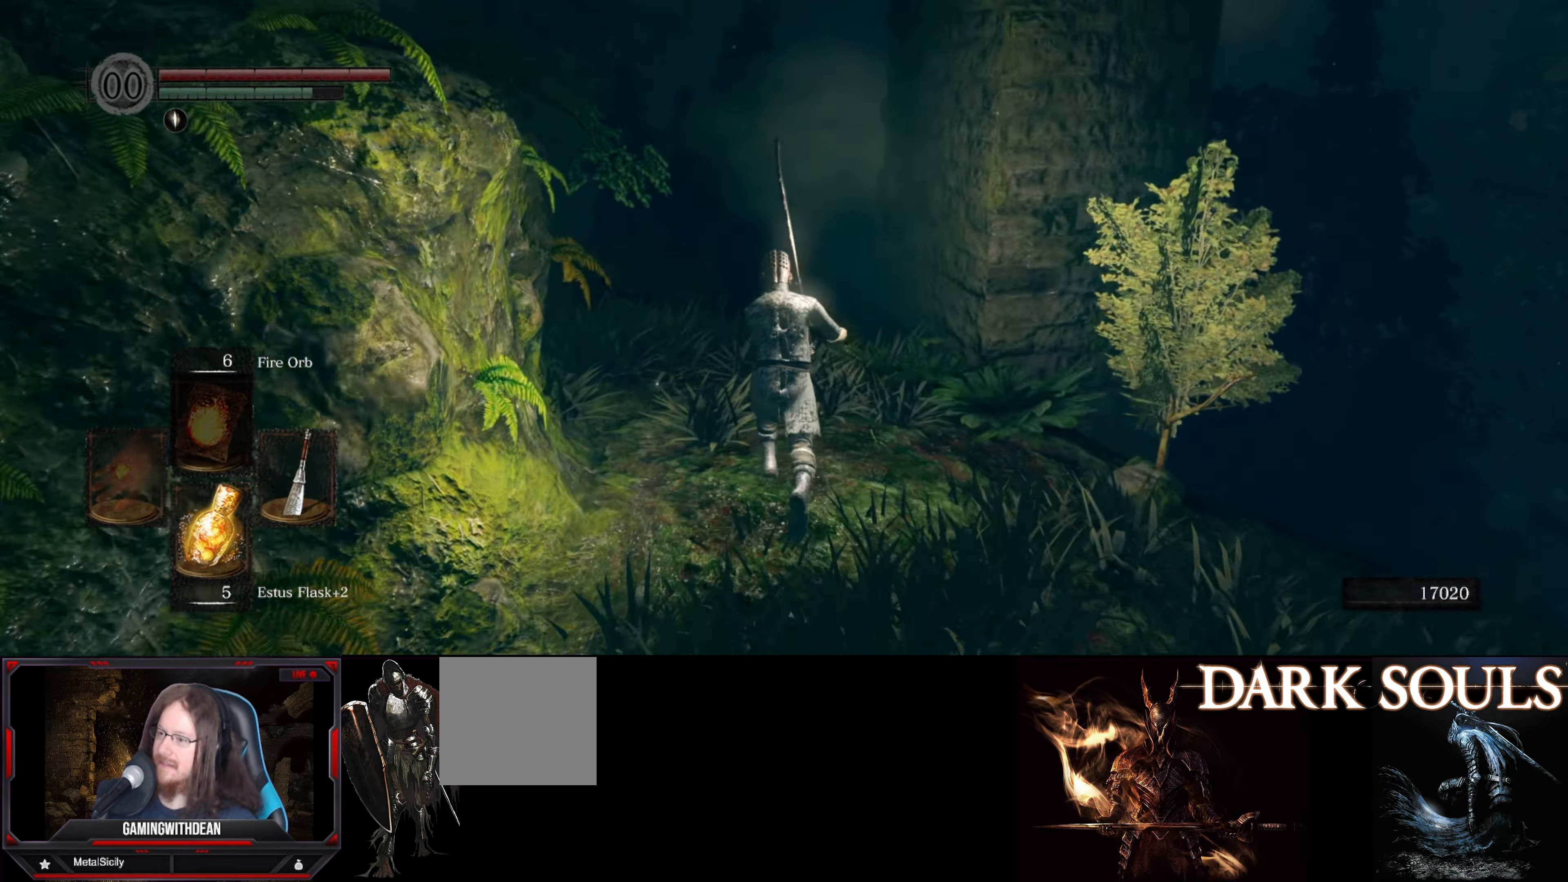
{"buttons": [], "left_stick": "up", "right_stick": "center", "events": [[250, "right_stick", "left"], [500, "right_stick", "center"]]}